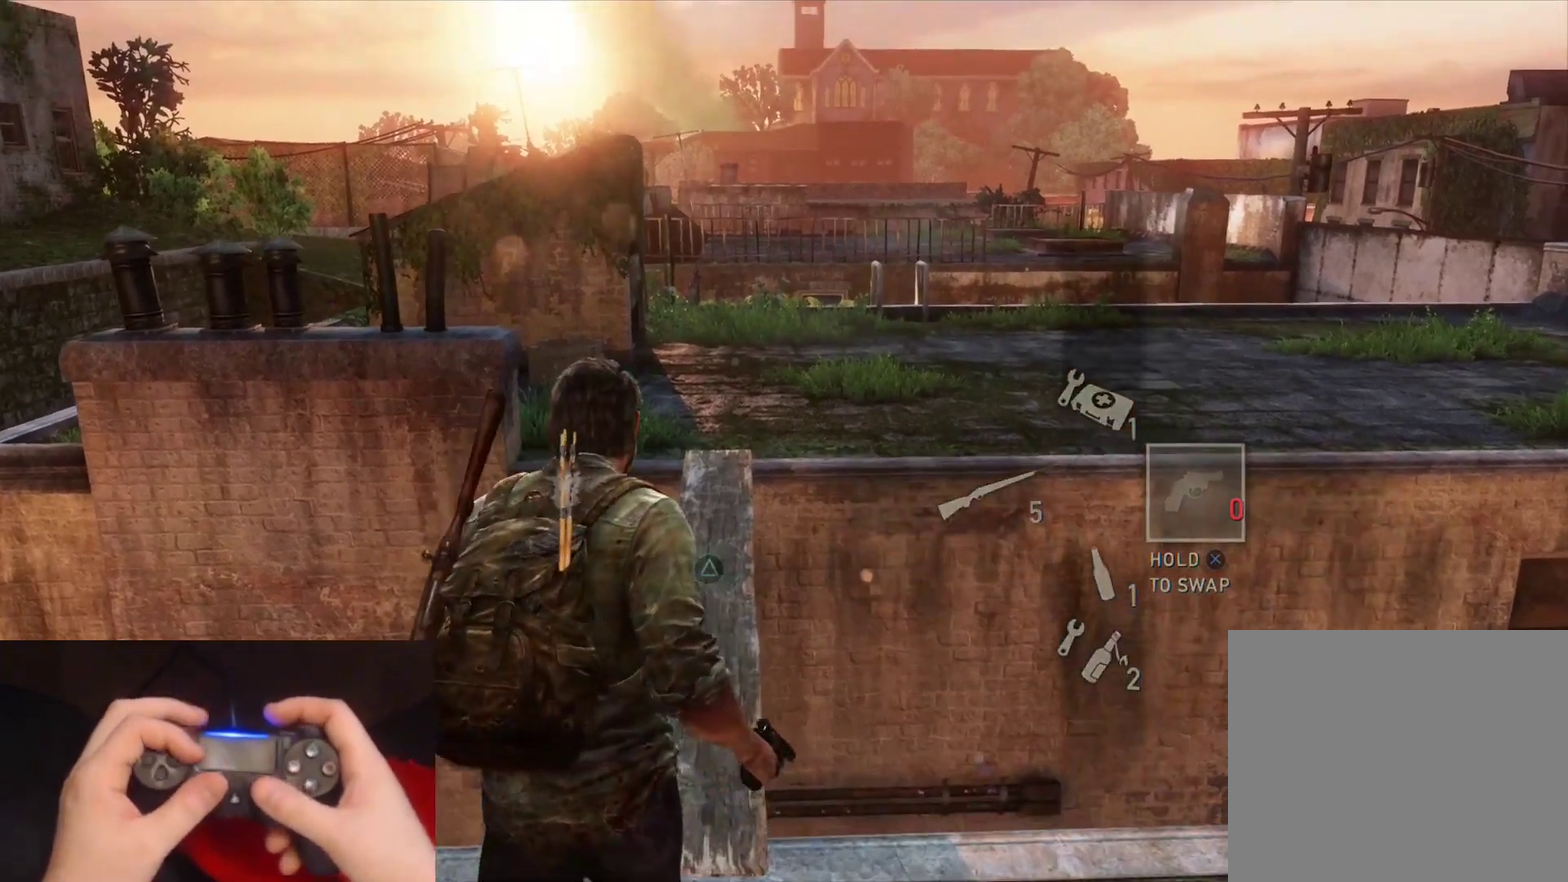
Gameplay with a controller (PlayStation layout); each line is a JSON object with the inputs held at the frame after it. "events" lists button and stick changes between this image and that frame as [ms after this image, input, new state], when the widget could be followed in between.
{"buttons": ["L1"], "left_stick": "center", "right_stick": "center", "events": []}
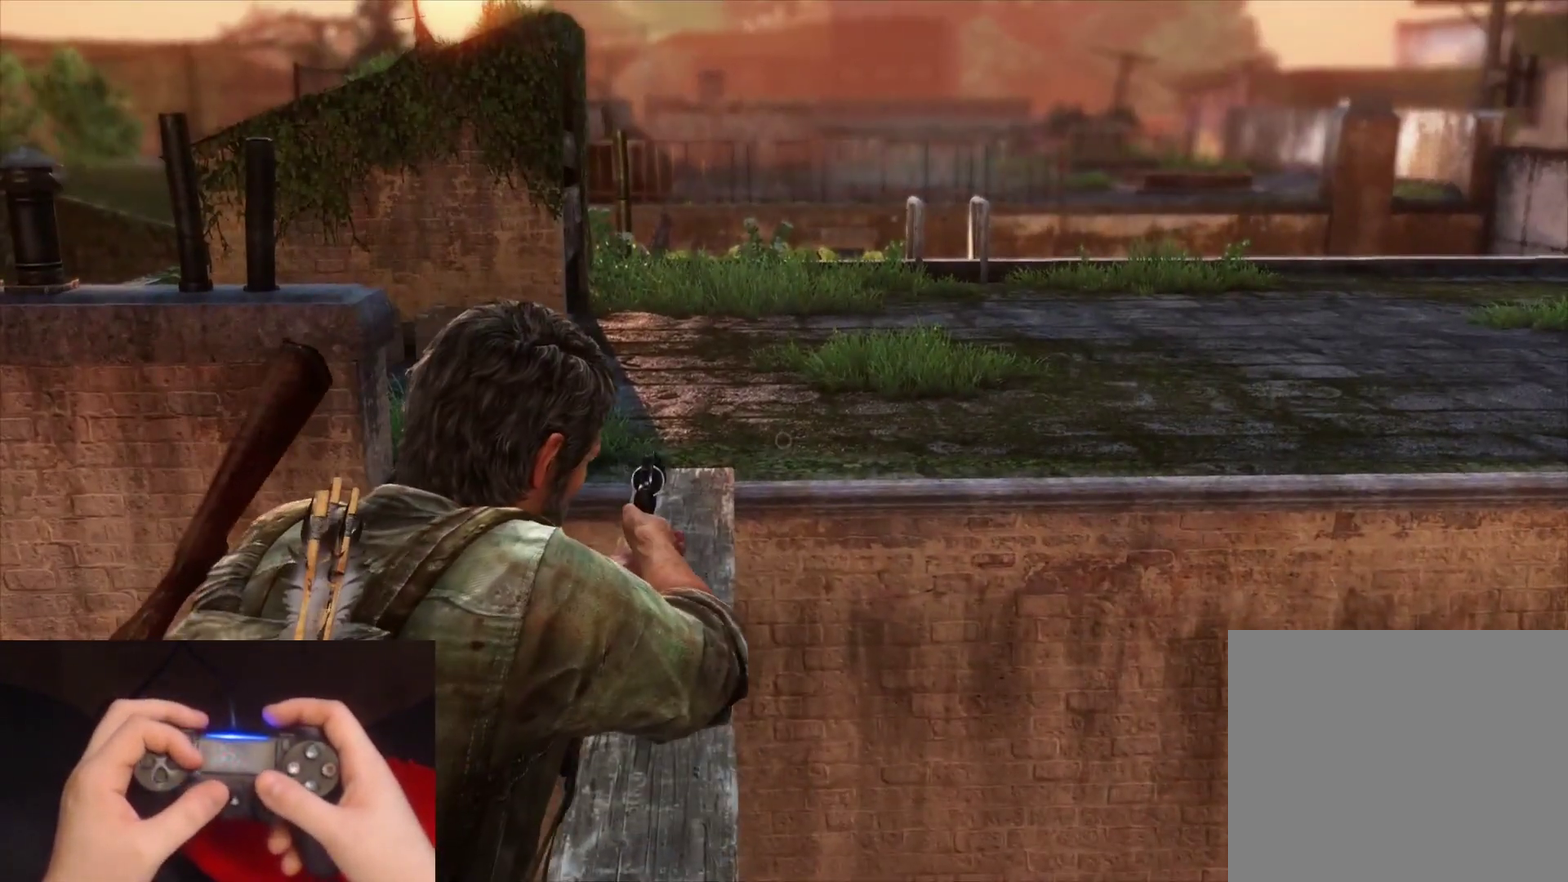
{"buttons": ["L1"], "left_stick": "center", "right_stick": "up-right", "events": [[317, "right_stick", "up-right"]]}
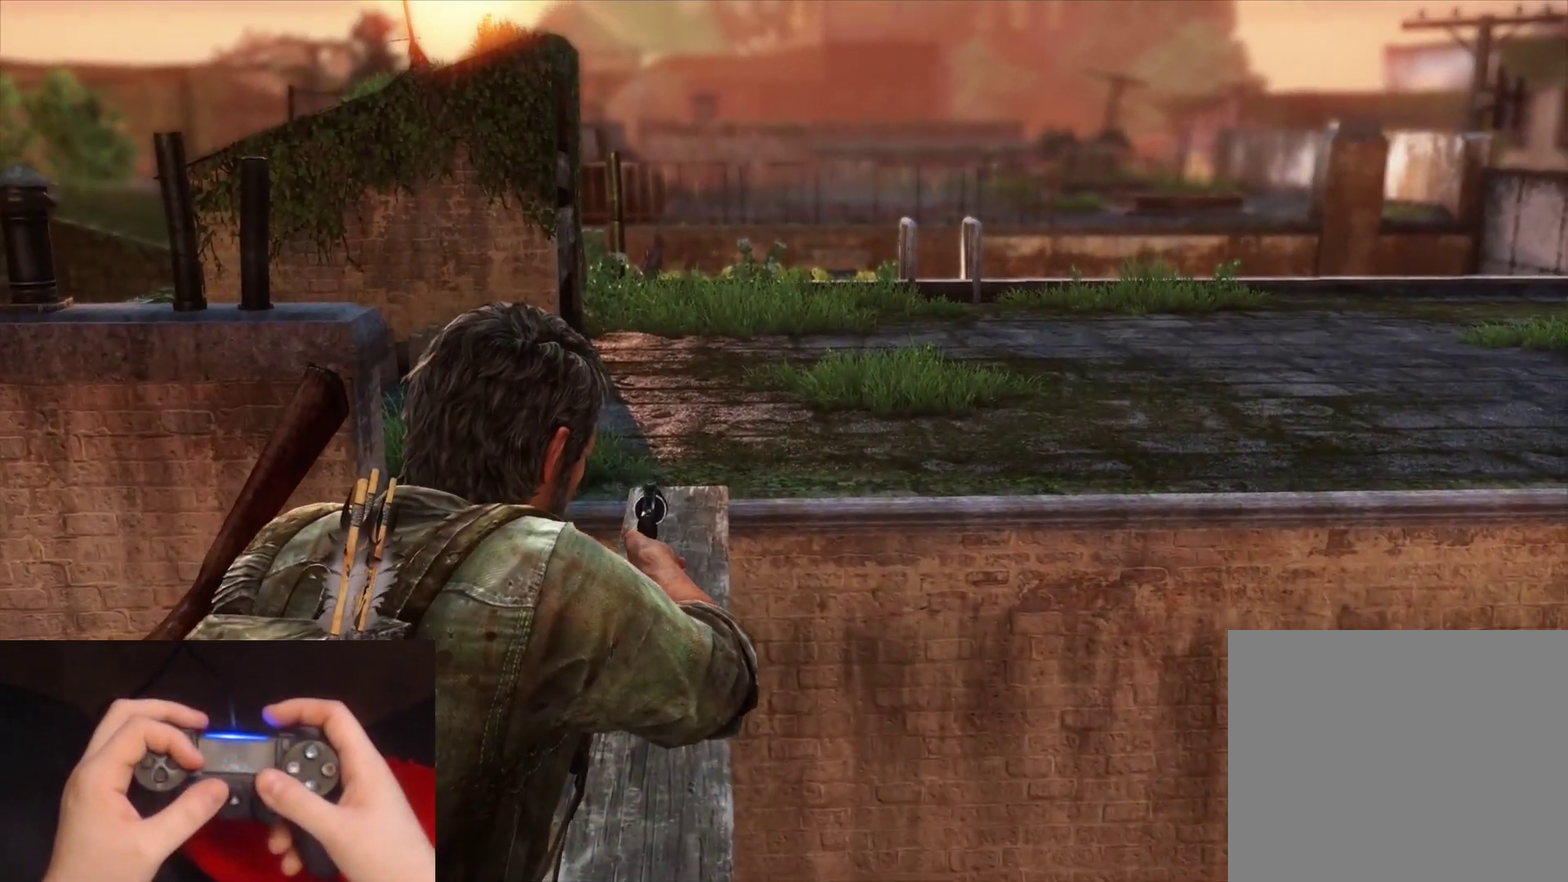
{"buttons": ["L1"], "left_stick": "center", "right_stick": "down-left", "events": [[283, "right_stick", "center"], [467, "right_stick", "down-left"]]}
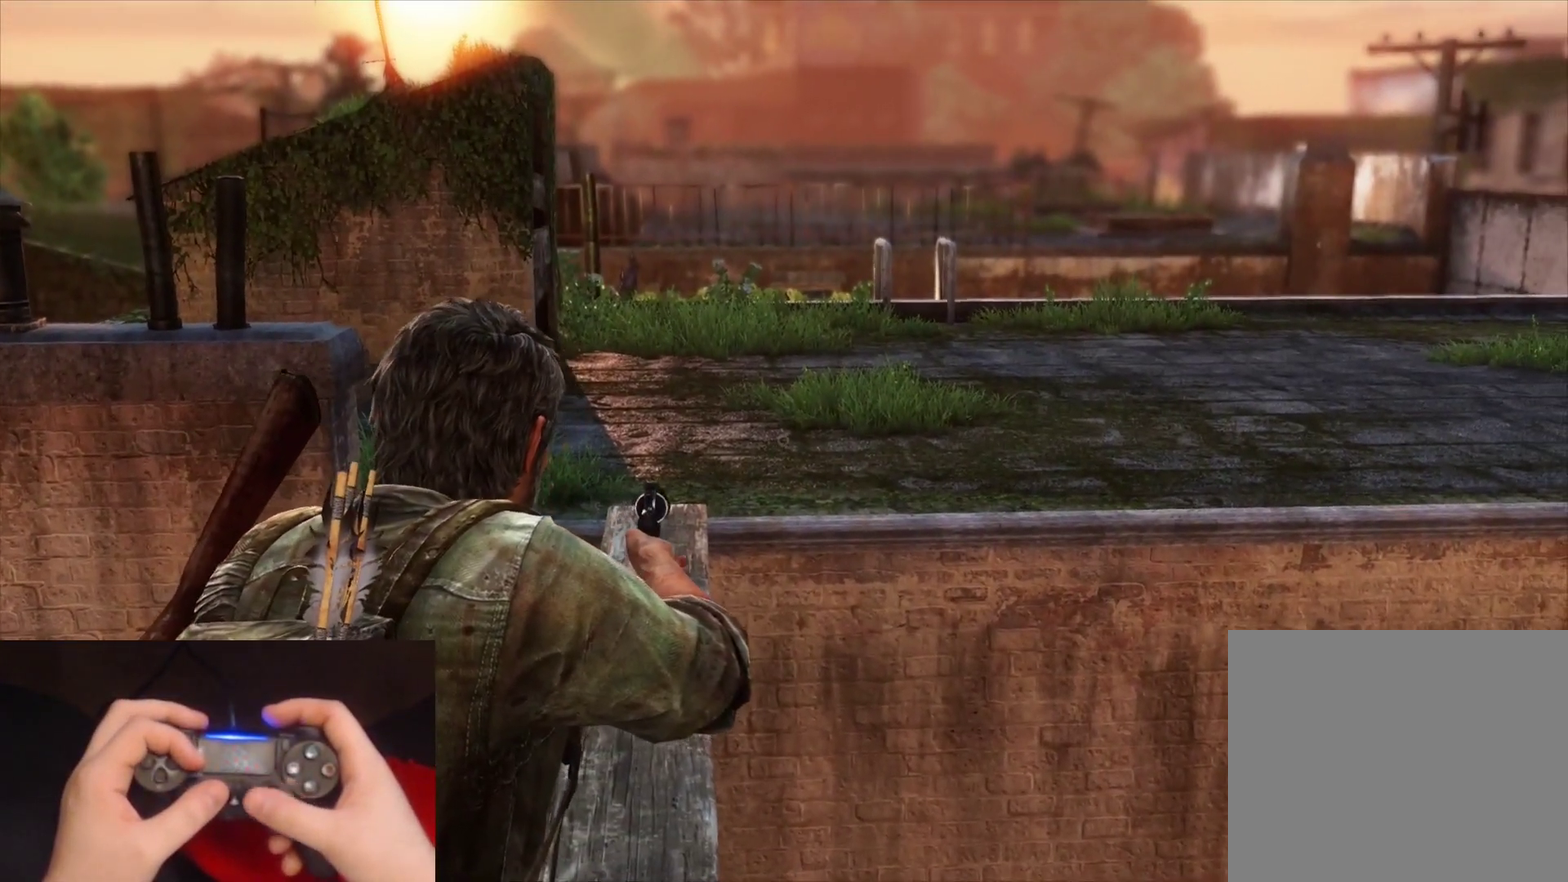
{"buttons": ["L1"], "left_stick": "center", "right_stick": "center", "events": [[450, "right_stick", "center"]]}
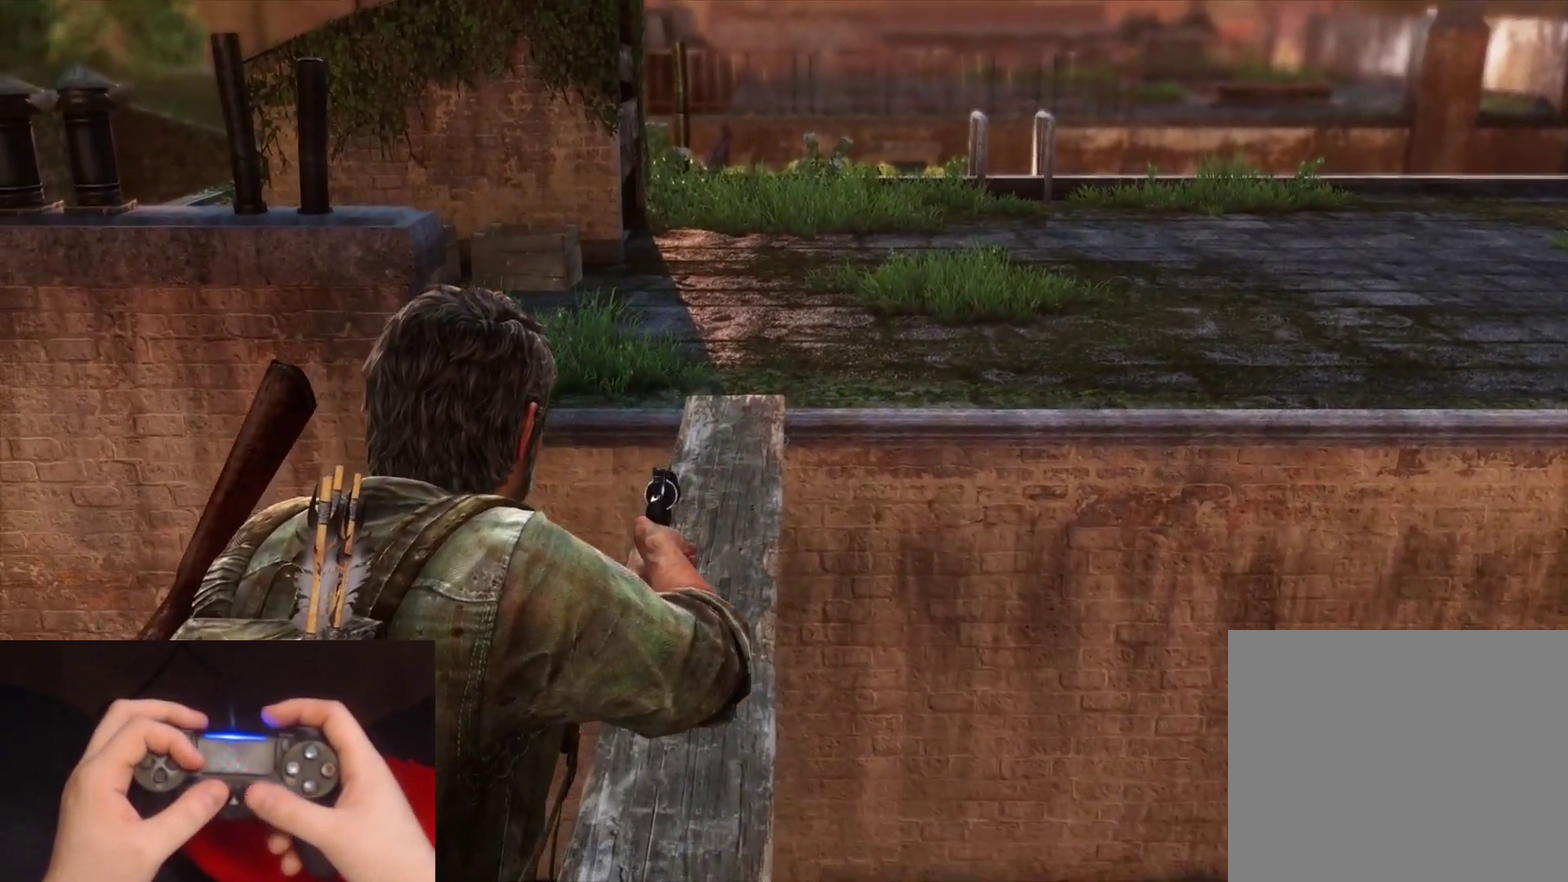
{"buttons": ["L1"], "left_stick": "center", "right_stick": "center"}
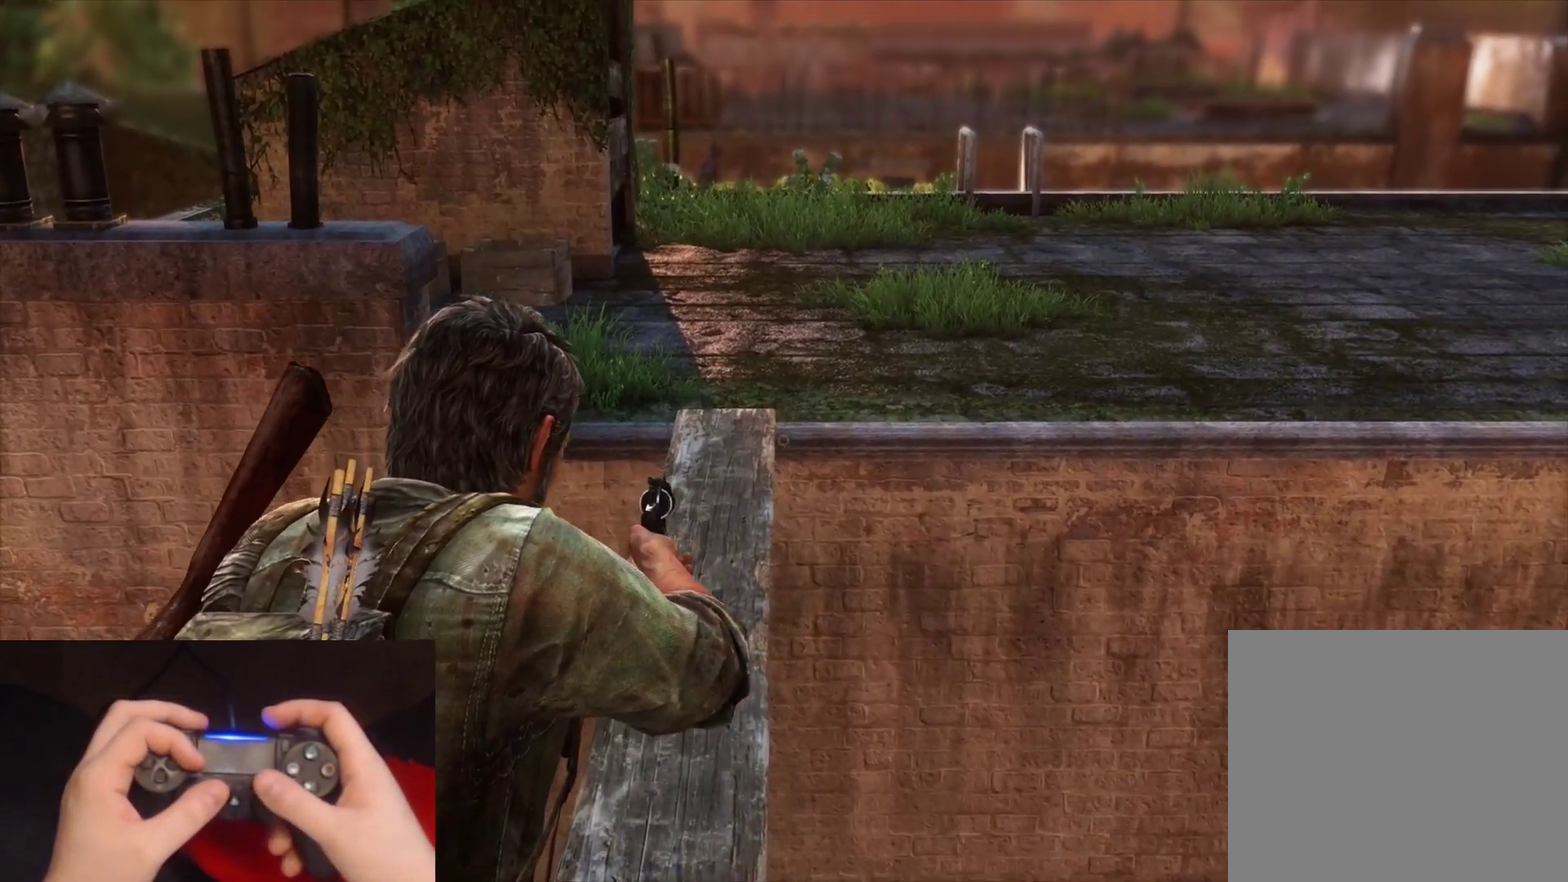
{"buttons": ["L1"], "left_stick": "center", "right_stick": "right"}
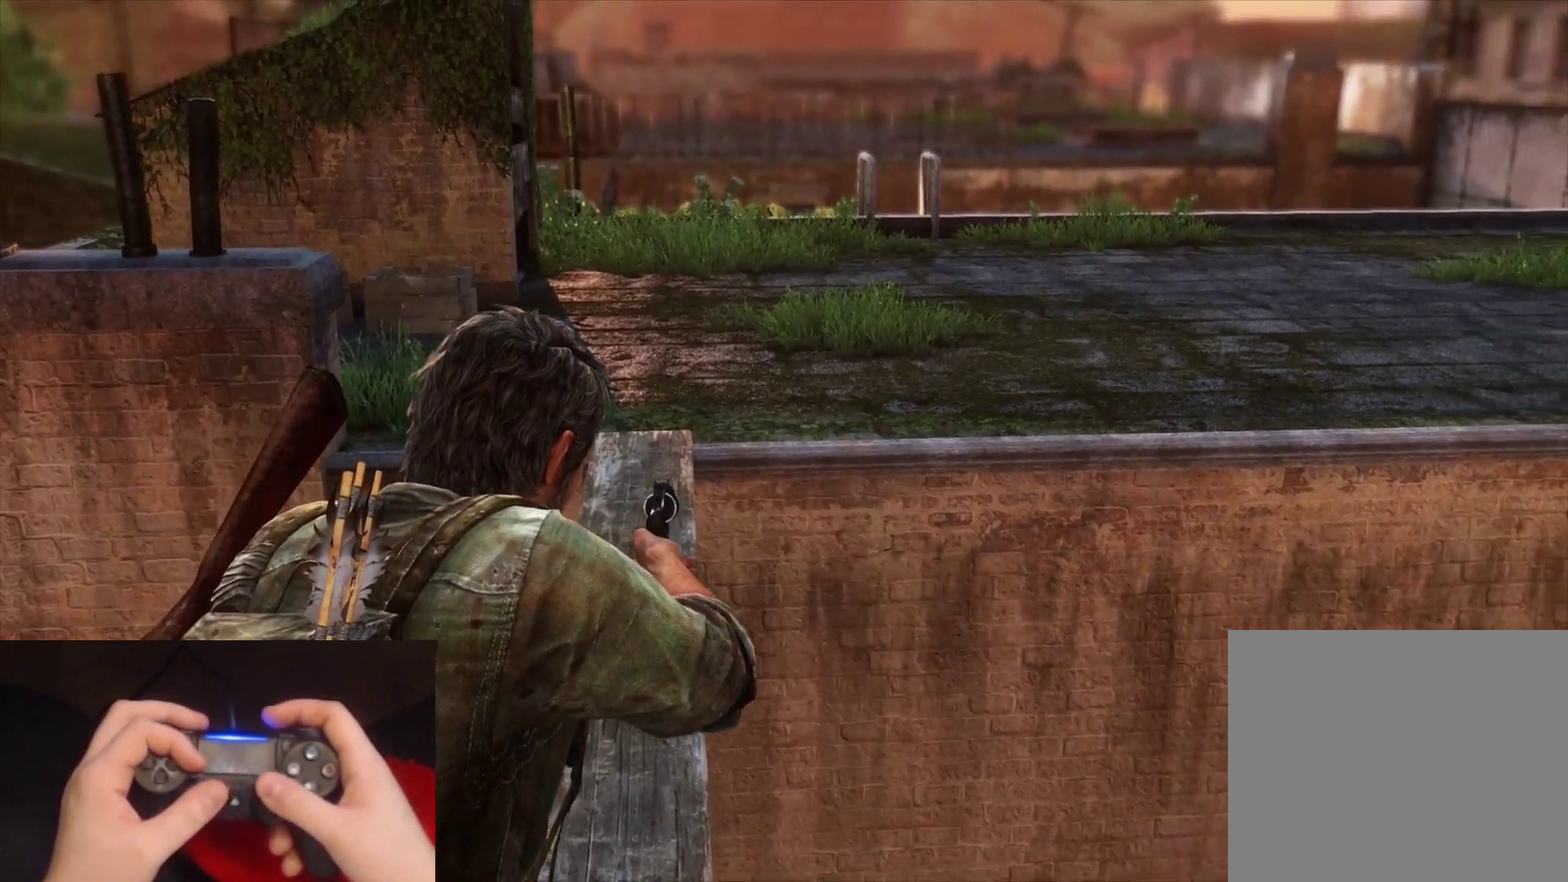
{"buttons": ["L1"], "left_stick": "center", "right_stick": "center", "events": [[300, "right_stick", "center"]]}
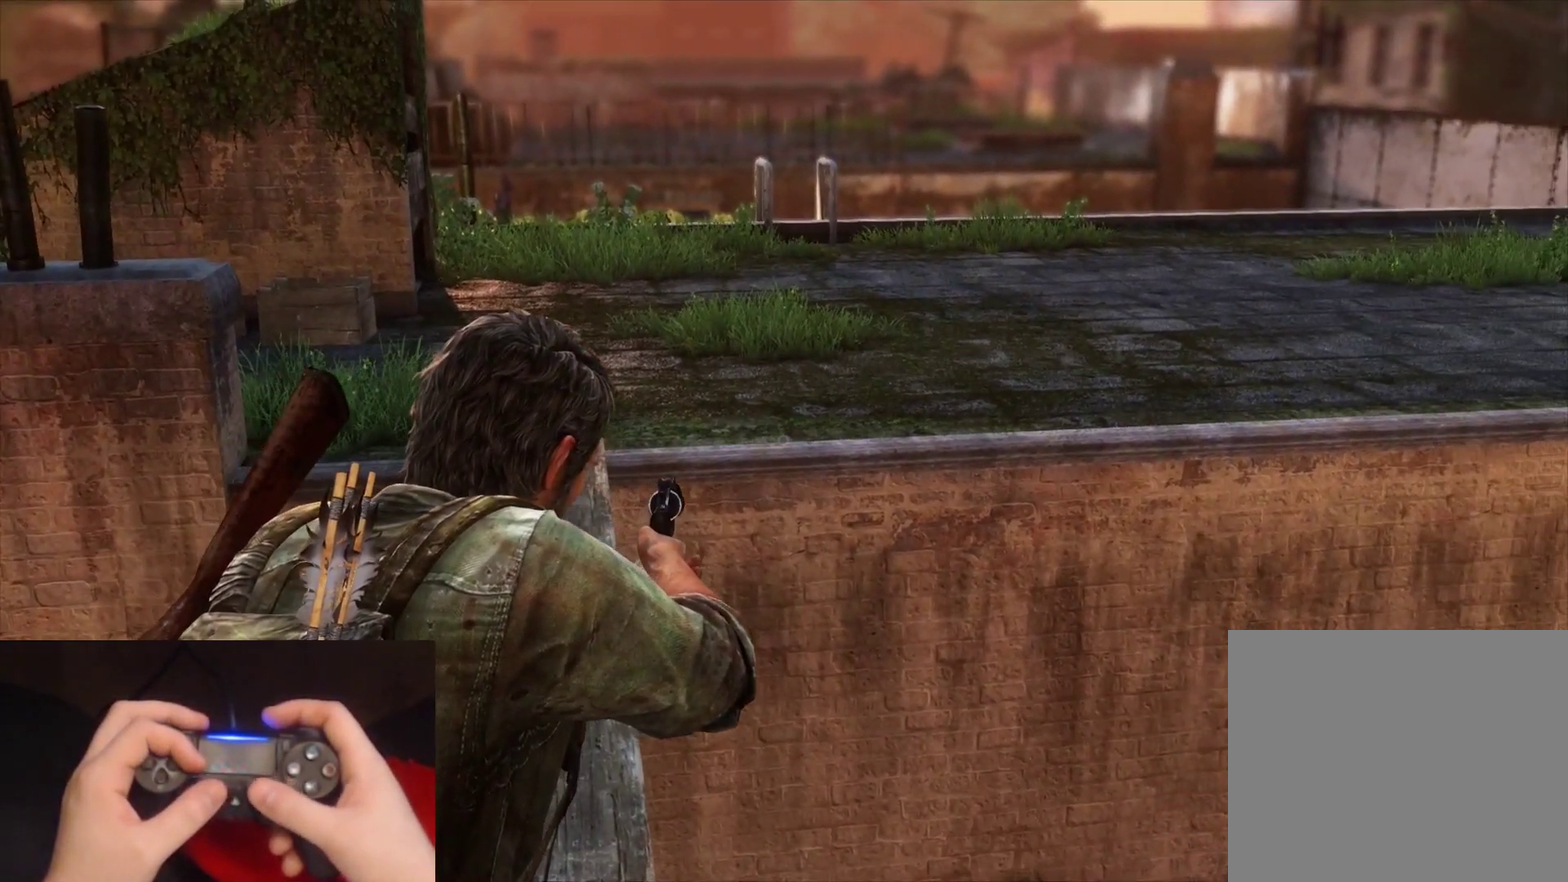
{"buttons": ["L1"], "left_stick": "center", "right_stick": "up-left", "events": [[233, "right_stick", "up-left"]]}
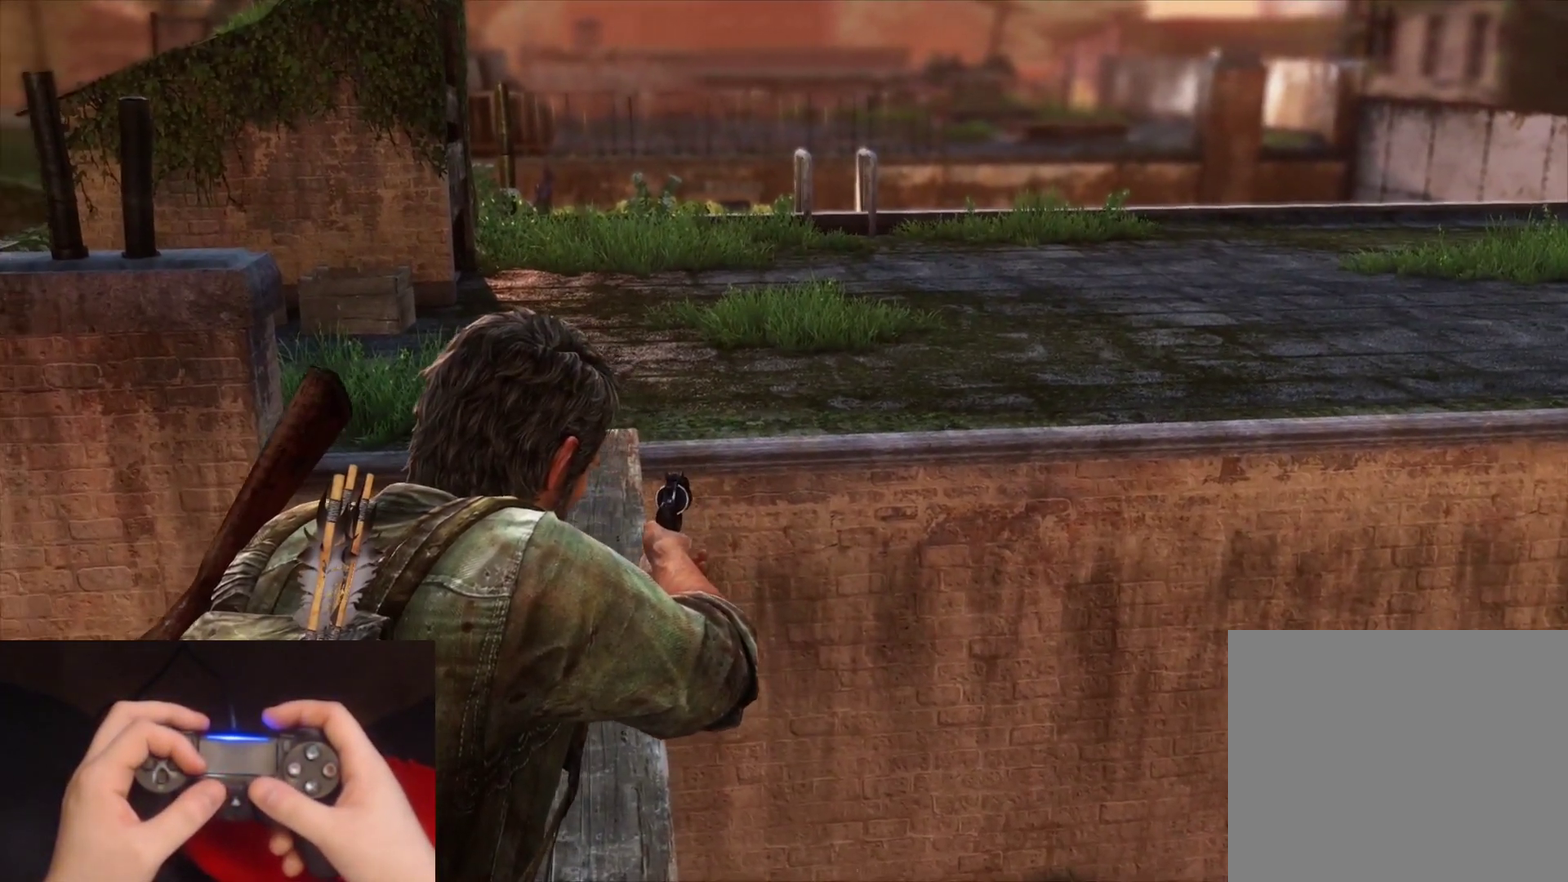
{"buttons": ["L1"], "left_stick": "center", "right_stick": "center", "events": [[117, "right_stick", "center"]]}
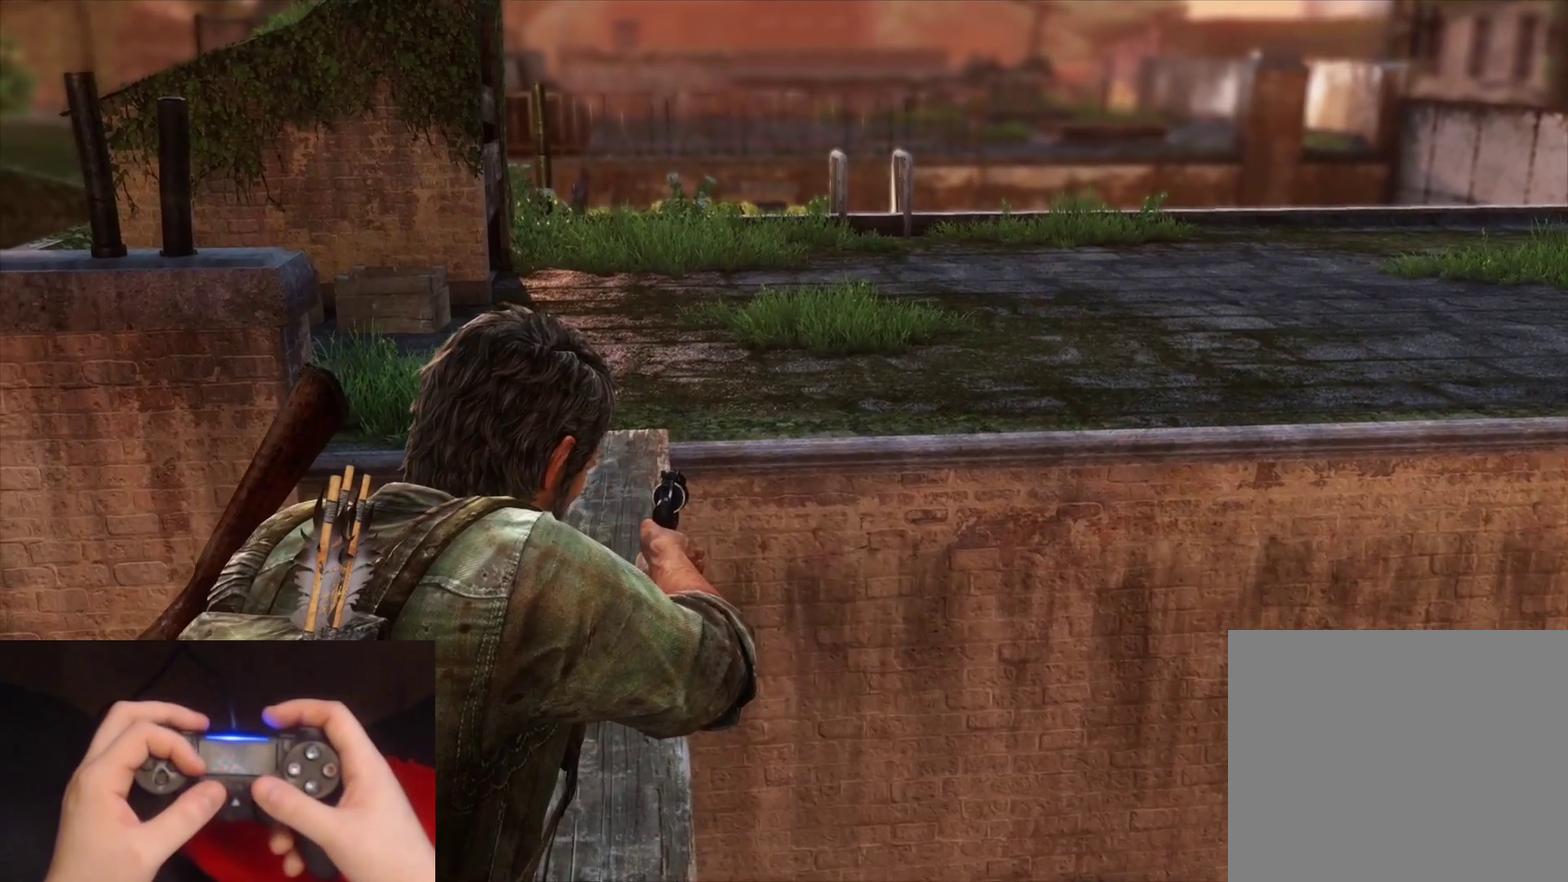
{"buttons": ["L1"], "left_stick": "center", "right_stick": "up", "events": [[150, "right_stick", "up"]]}
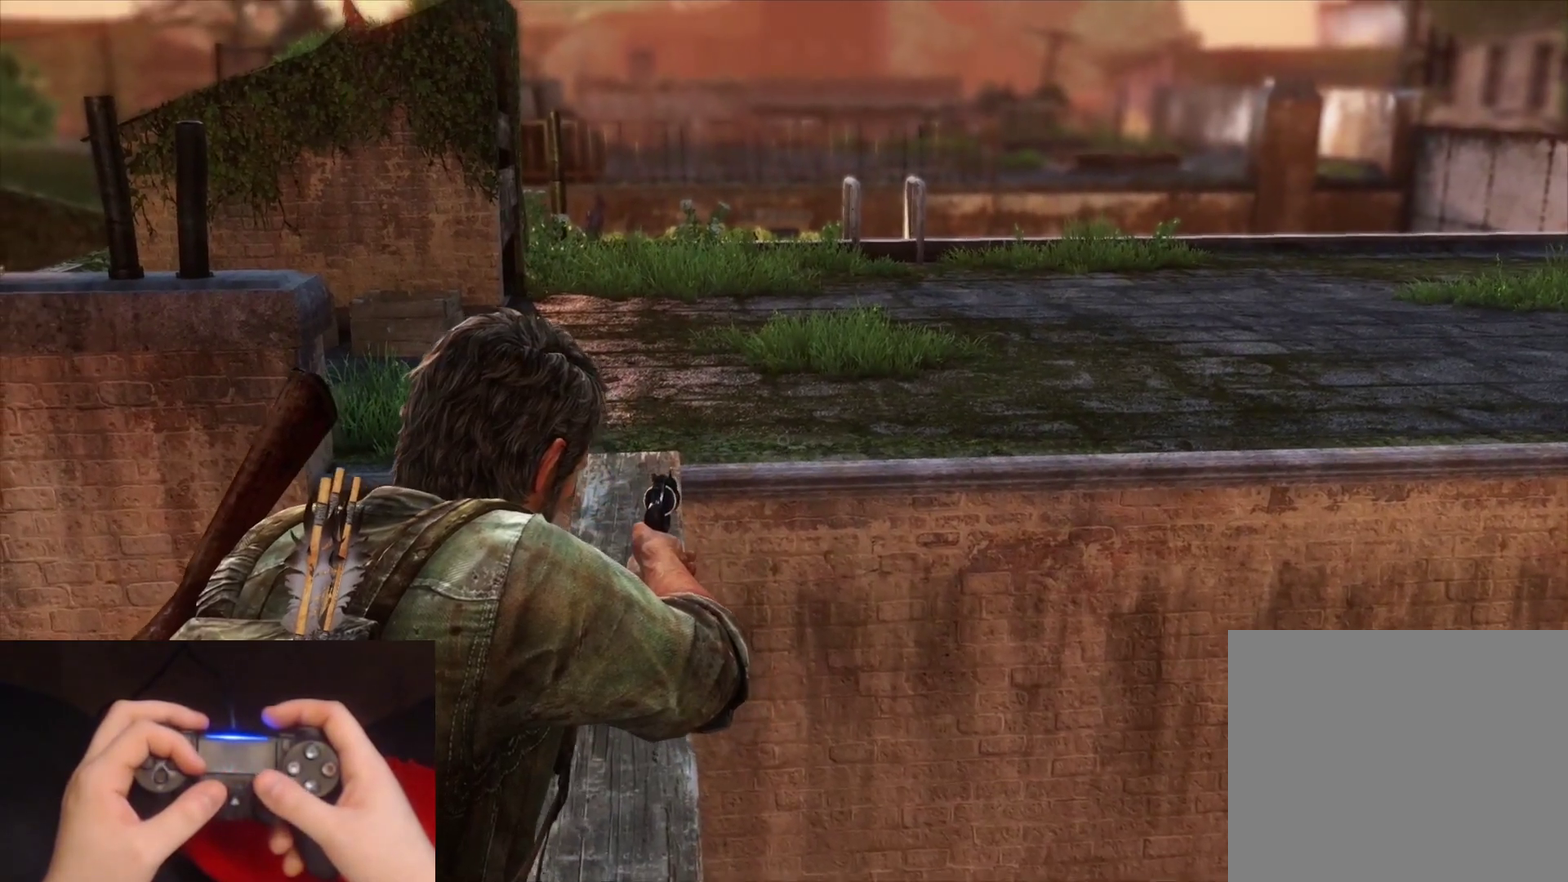
{"buttons": ["L1"], "left_stick": "center", "right_stick": "up", "events": []}
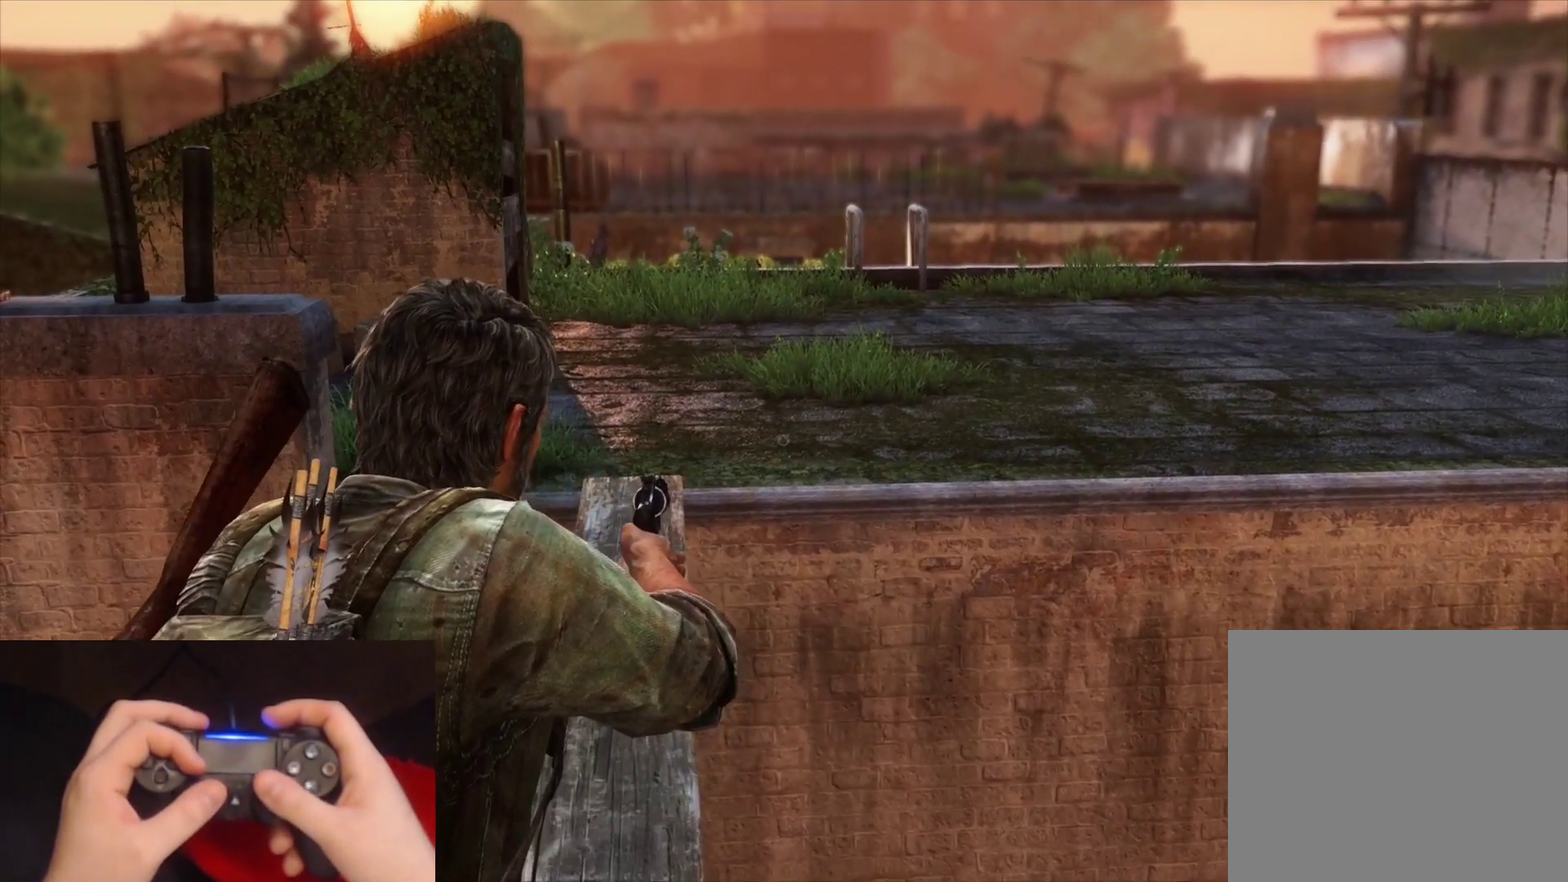
{"buttons": ["L1"], "left_stick": "center", "right_stick": "up", "events": []}
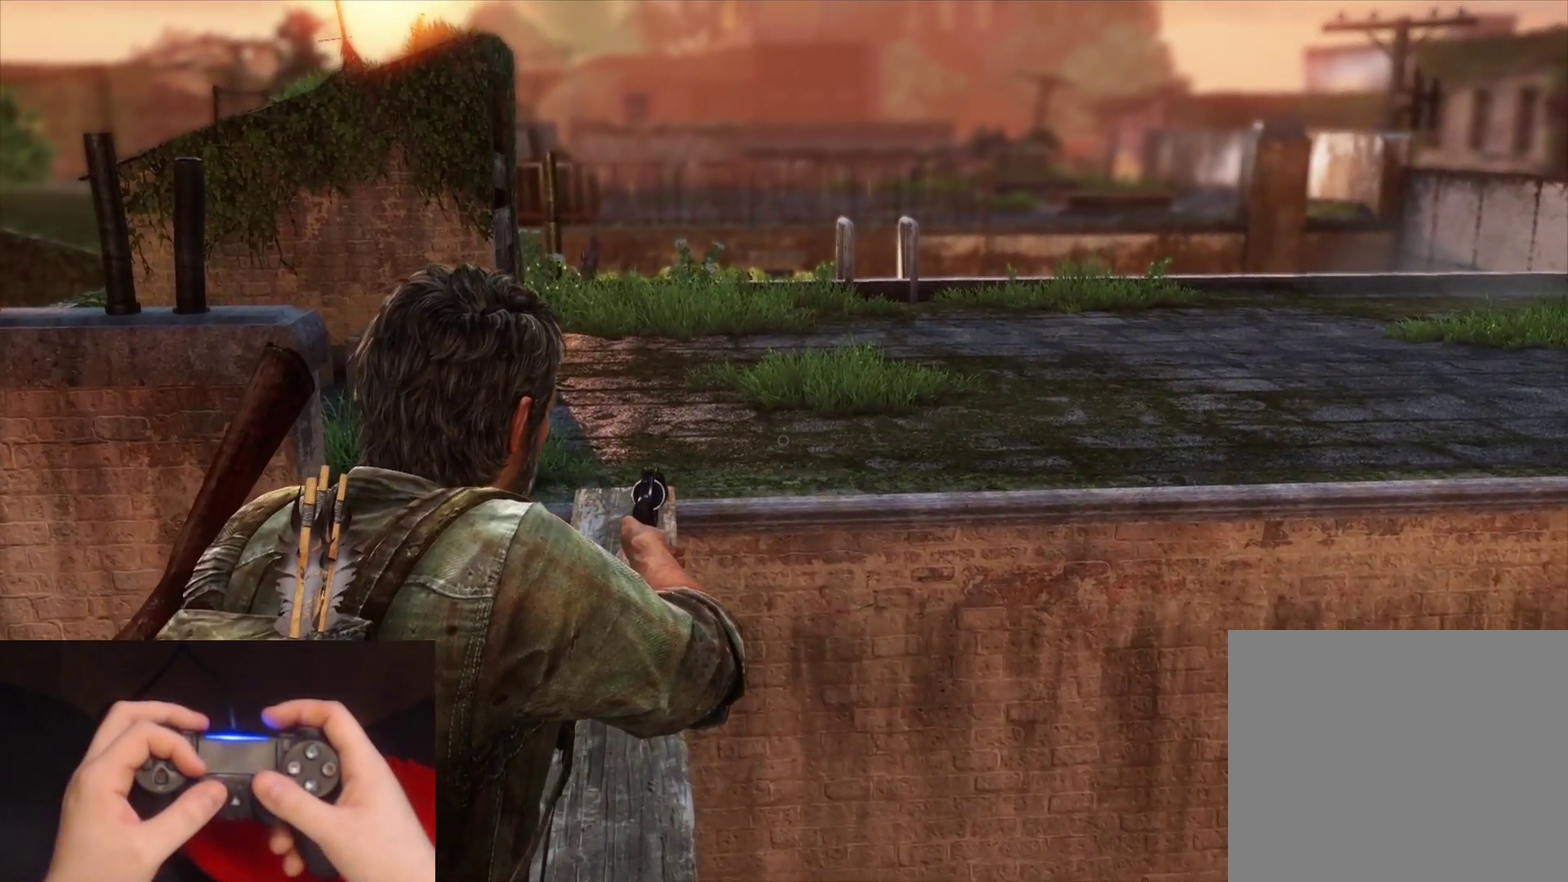
{"buttons": ["L1"], "left_stick": "center", "right_stick": "up", "events": []}
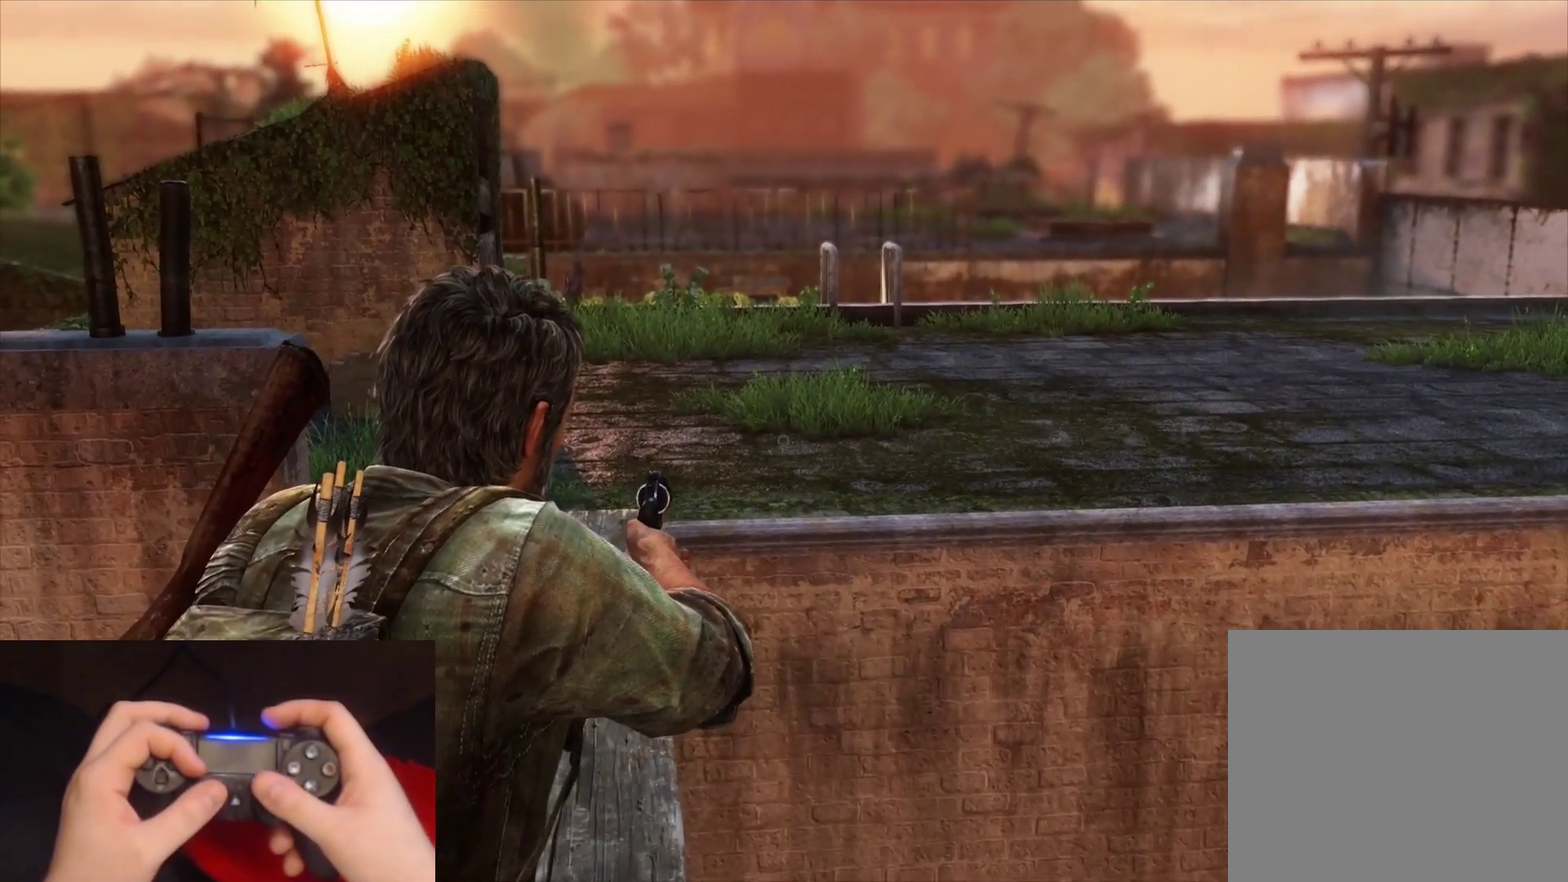
{"buttons": [], "left_stick": "center", "right_stick": "center", "events": [[300, "right_stick", "center"], [400, "L1", "up"]]}
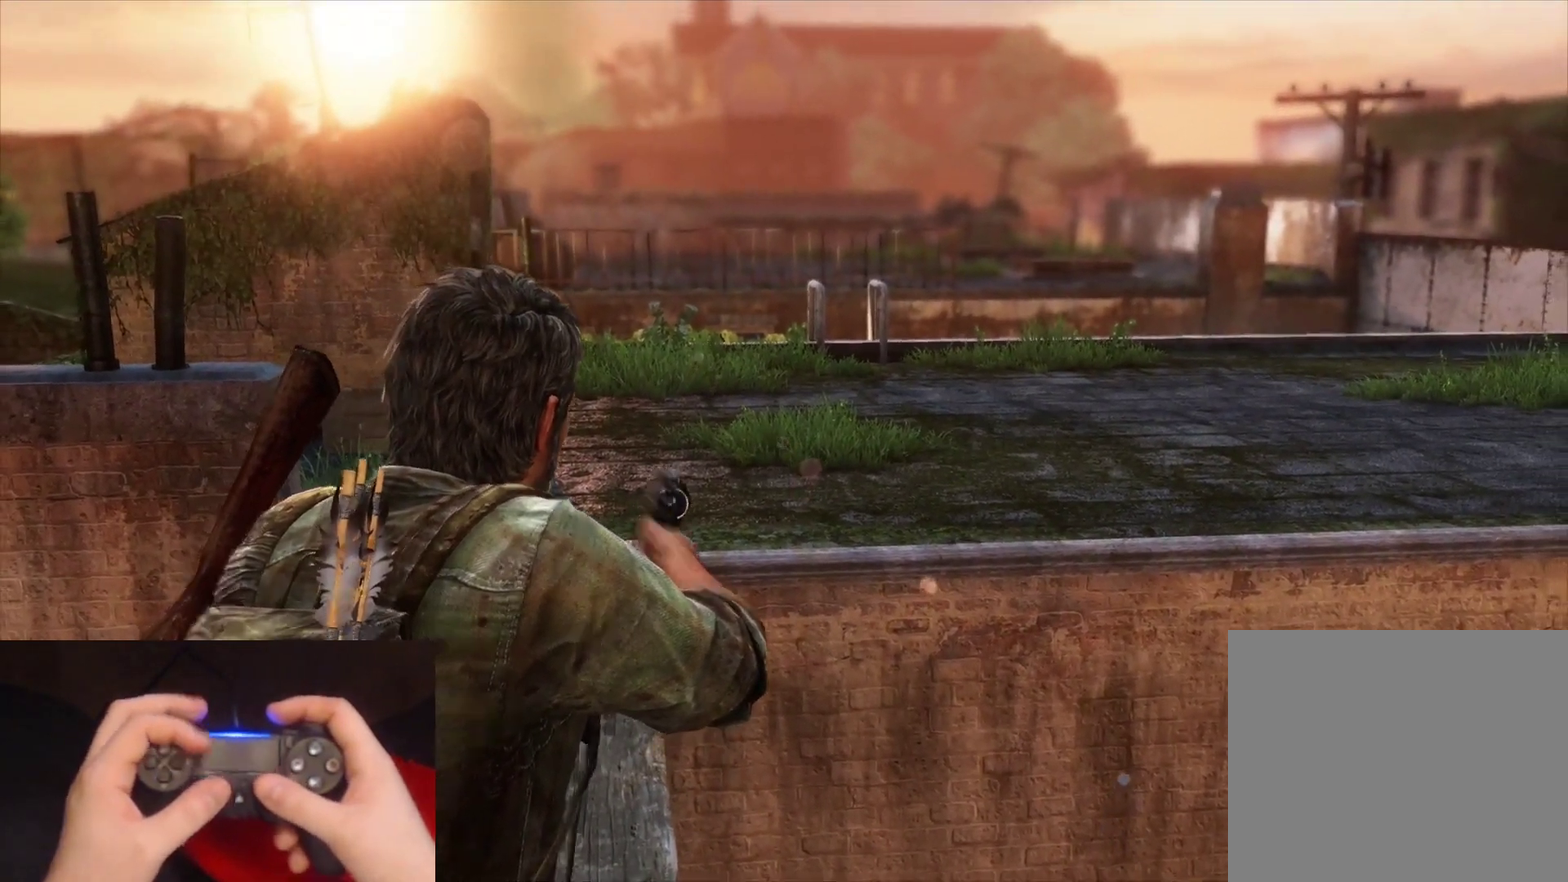
{"buttons": ["L2"], "left_stick": "up-right", "right_stick": "right", "events": [[17, "right_stick", "right"], [67, "left_stick", "down-right"], [250, "left_stick", "right"], [383, "L2", "down"], [433, "left_stick", "up-right"]]}
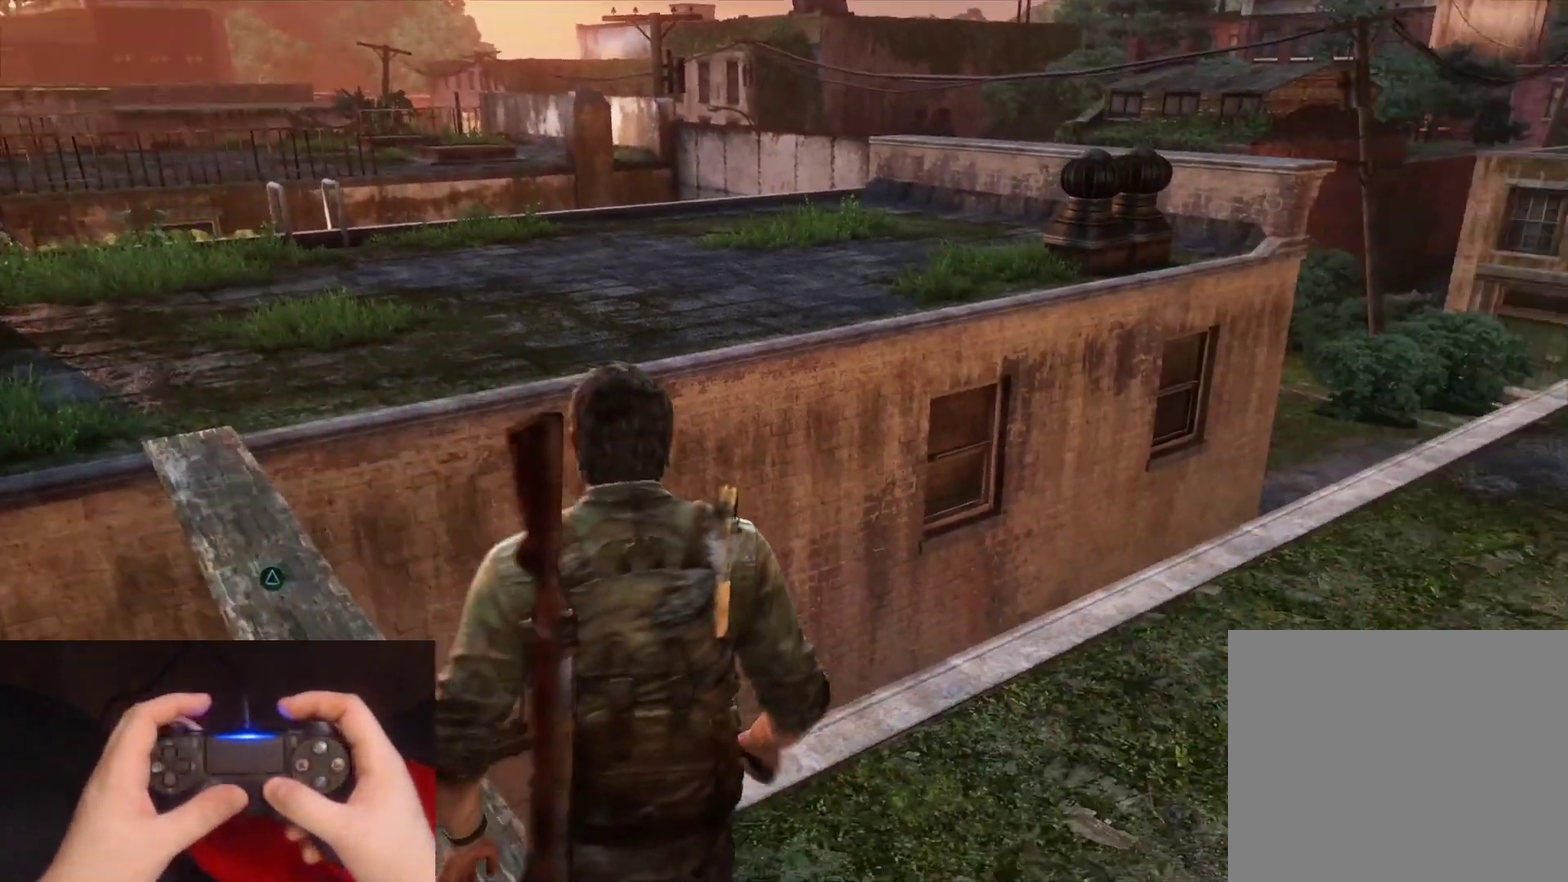
{"buttons": ["L2"], "left_stick": "up", "right_stick": "center", "events": [[233, "right_stick", "center"], [400, "left_stick", "up"]]}
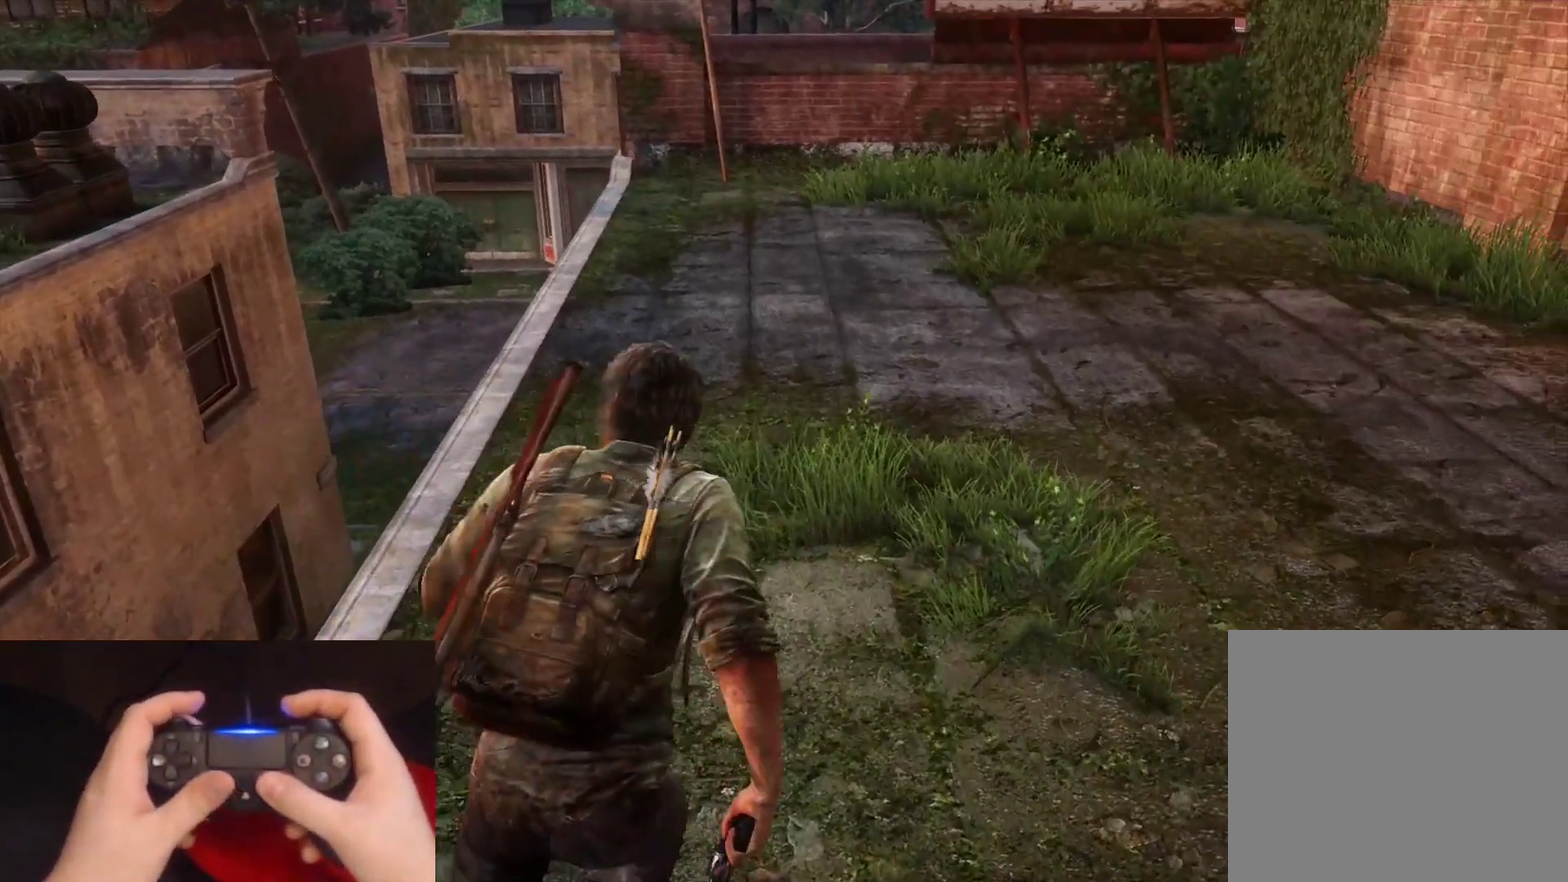
{"buttons": ["L2"], "left_stick": "up", "right_stick": "center", "events": []}
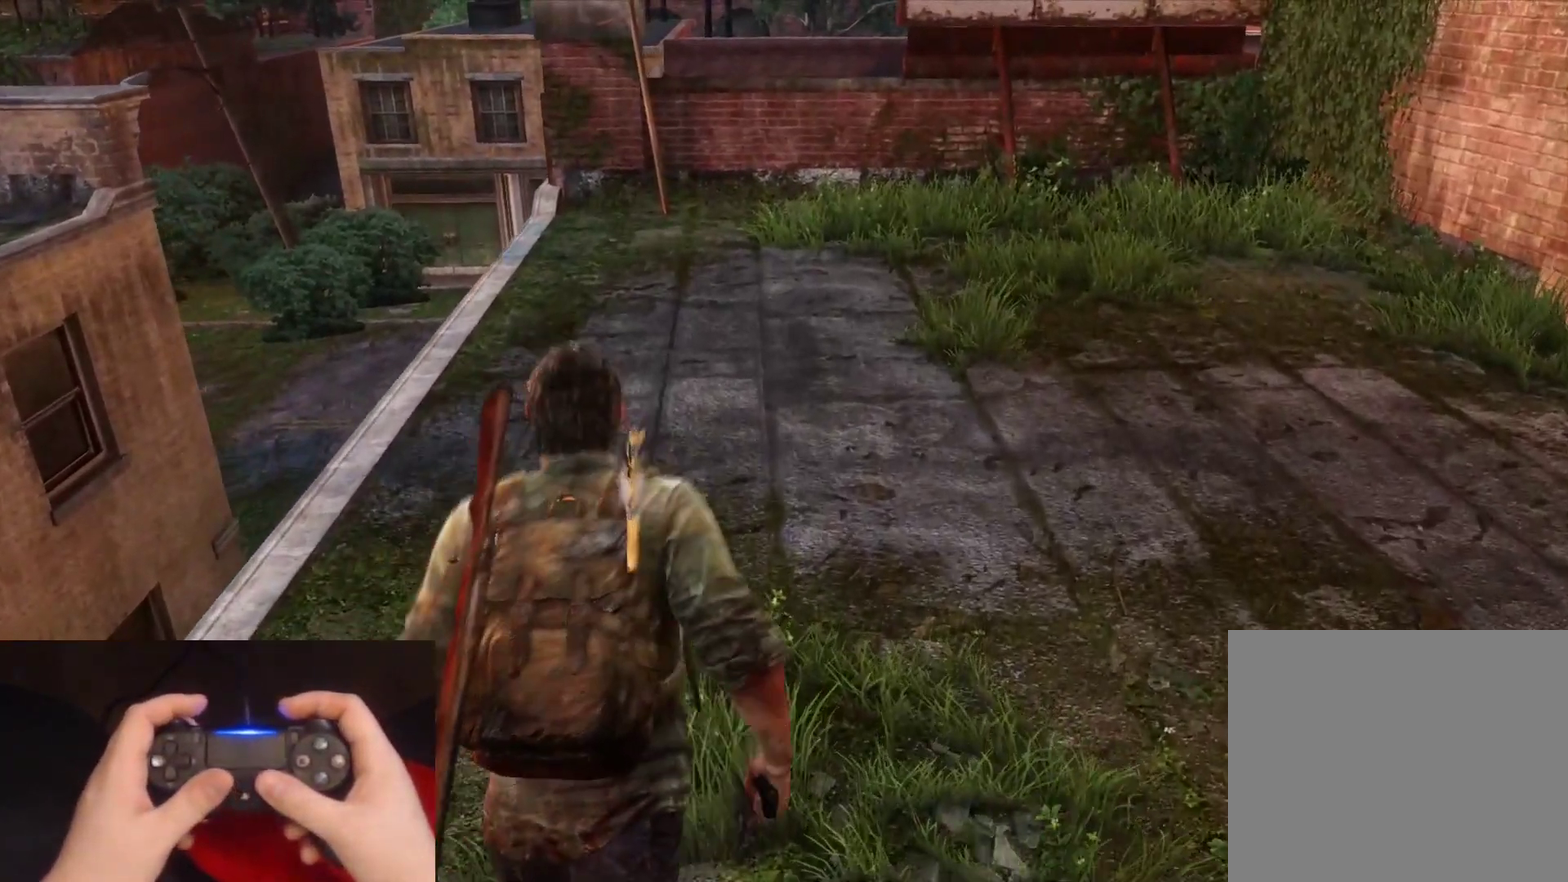
{"buttons": ["L2"], "left_stick": "up", "right_stick": "center", "events": []}
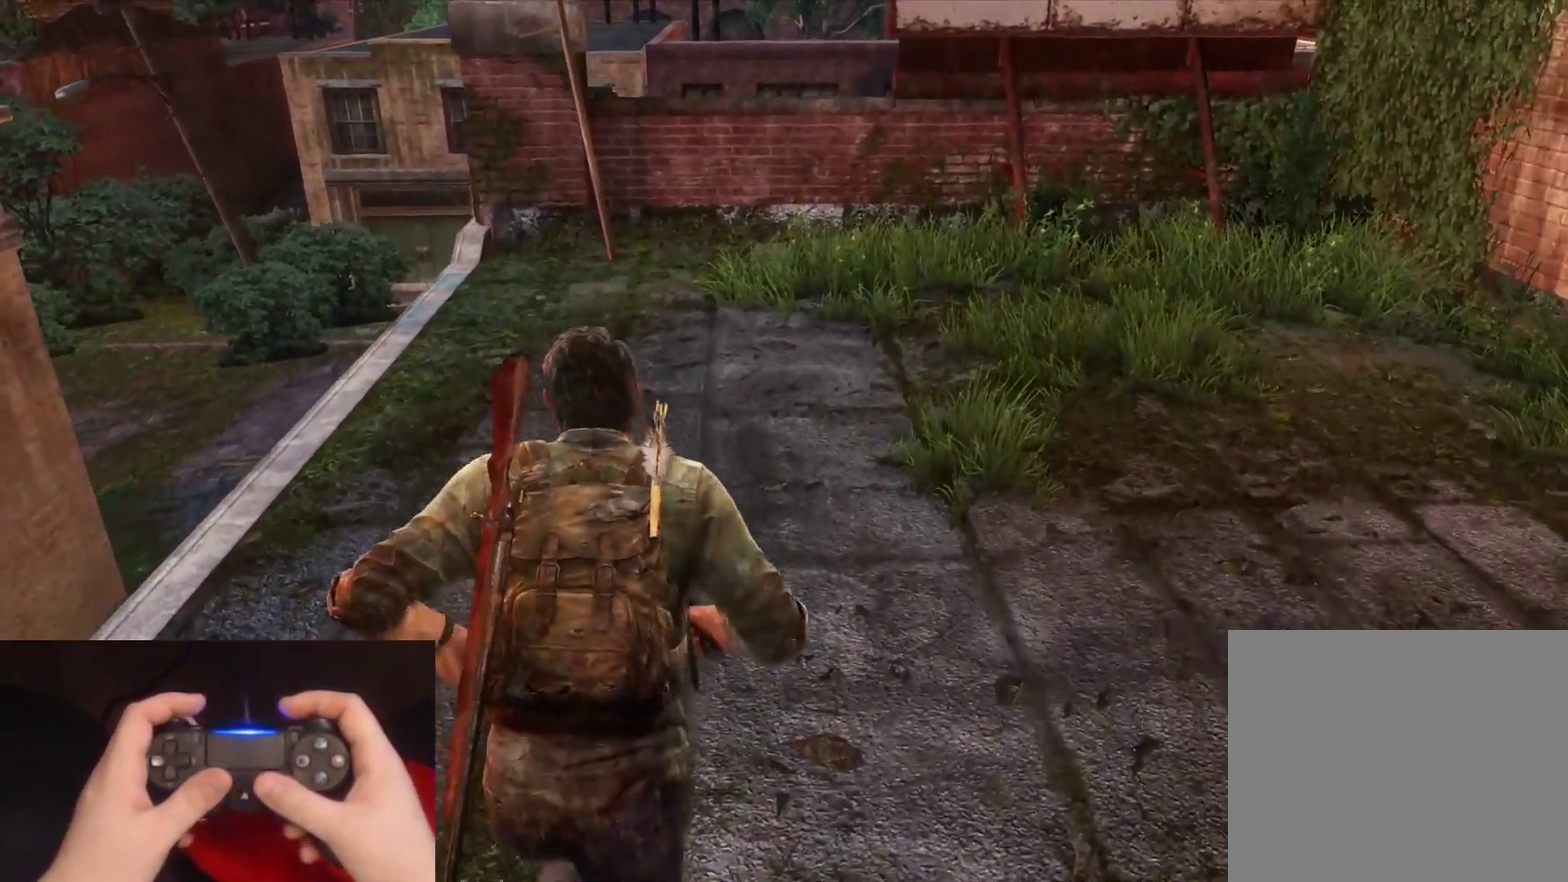
{"buttons": ["L2"], "left_stick": "up", "right_stick": "center", "events": []}
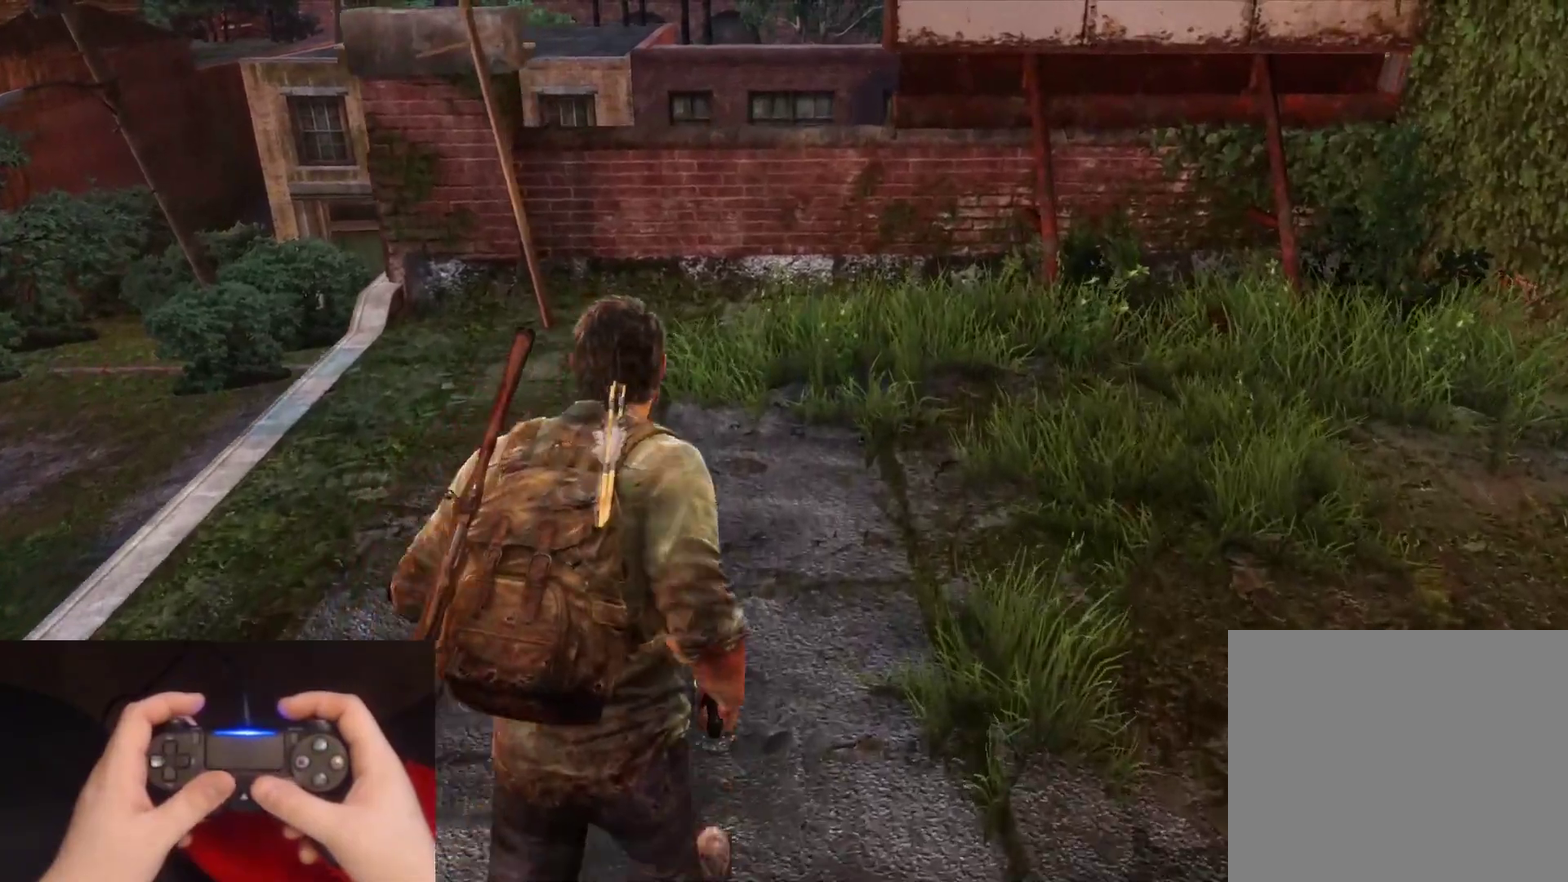
{"buttons": ["L2"], "left_stick": "up-left", "right_stick": "left", "events": [[50, "L2", "up"], [167, "L2", "down"], [183, "right_stick", "left"], [417, "left_stick", "up-left"]]}
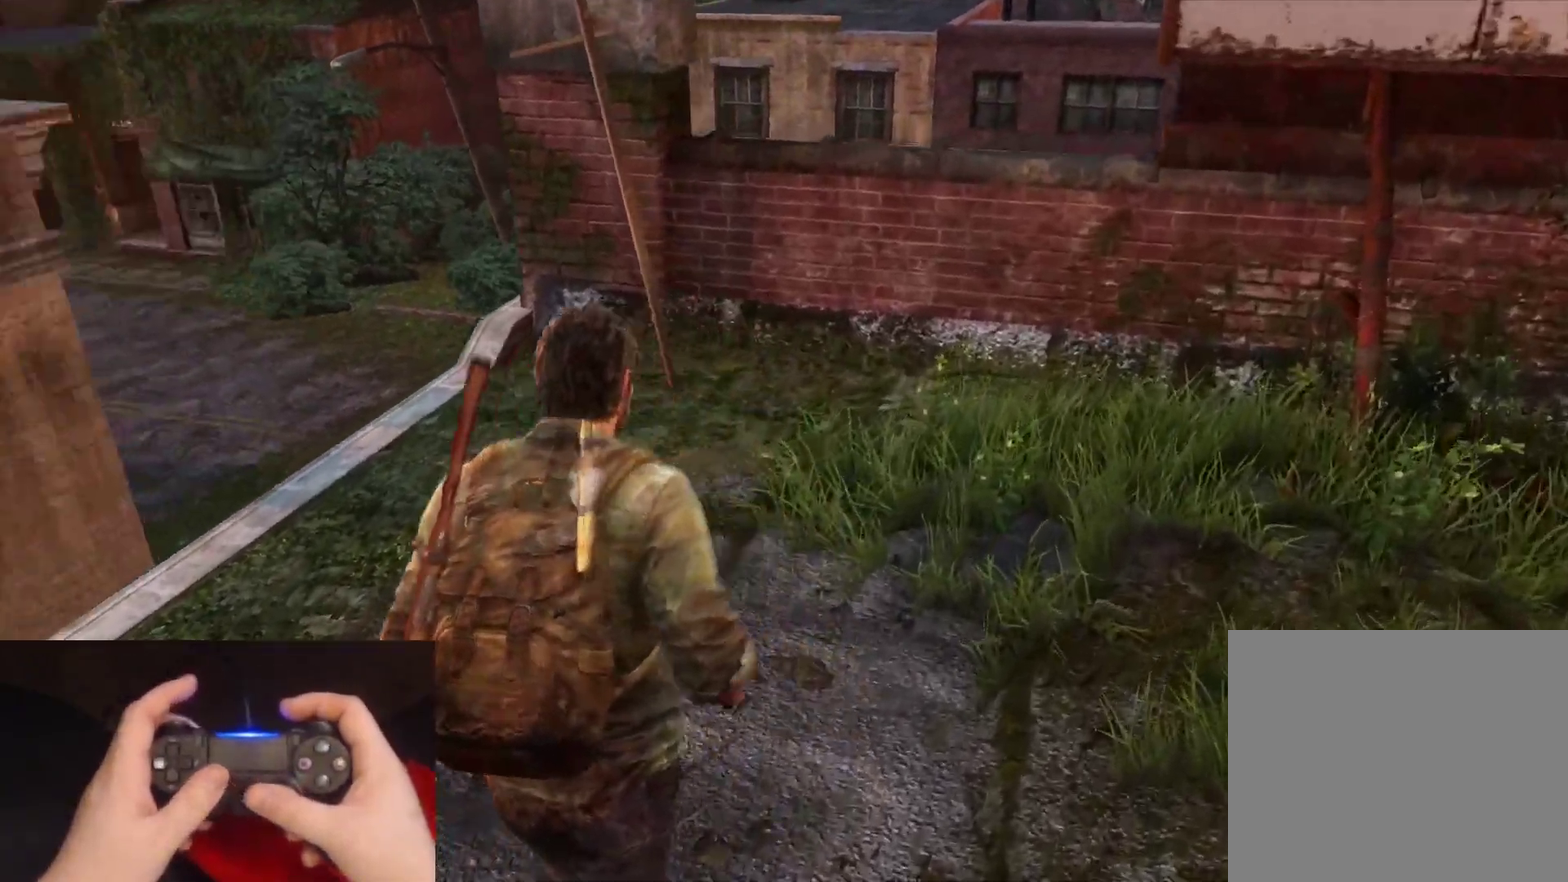
{"buttons": ["L2"], "left_stick": "down-left", "right_stick": "left", "events": [[33, "left_stick", "left"], [133, "left_stick", "down-left"]]}
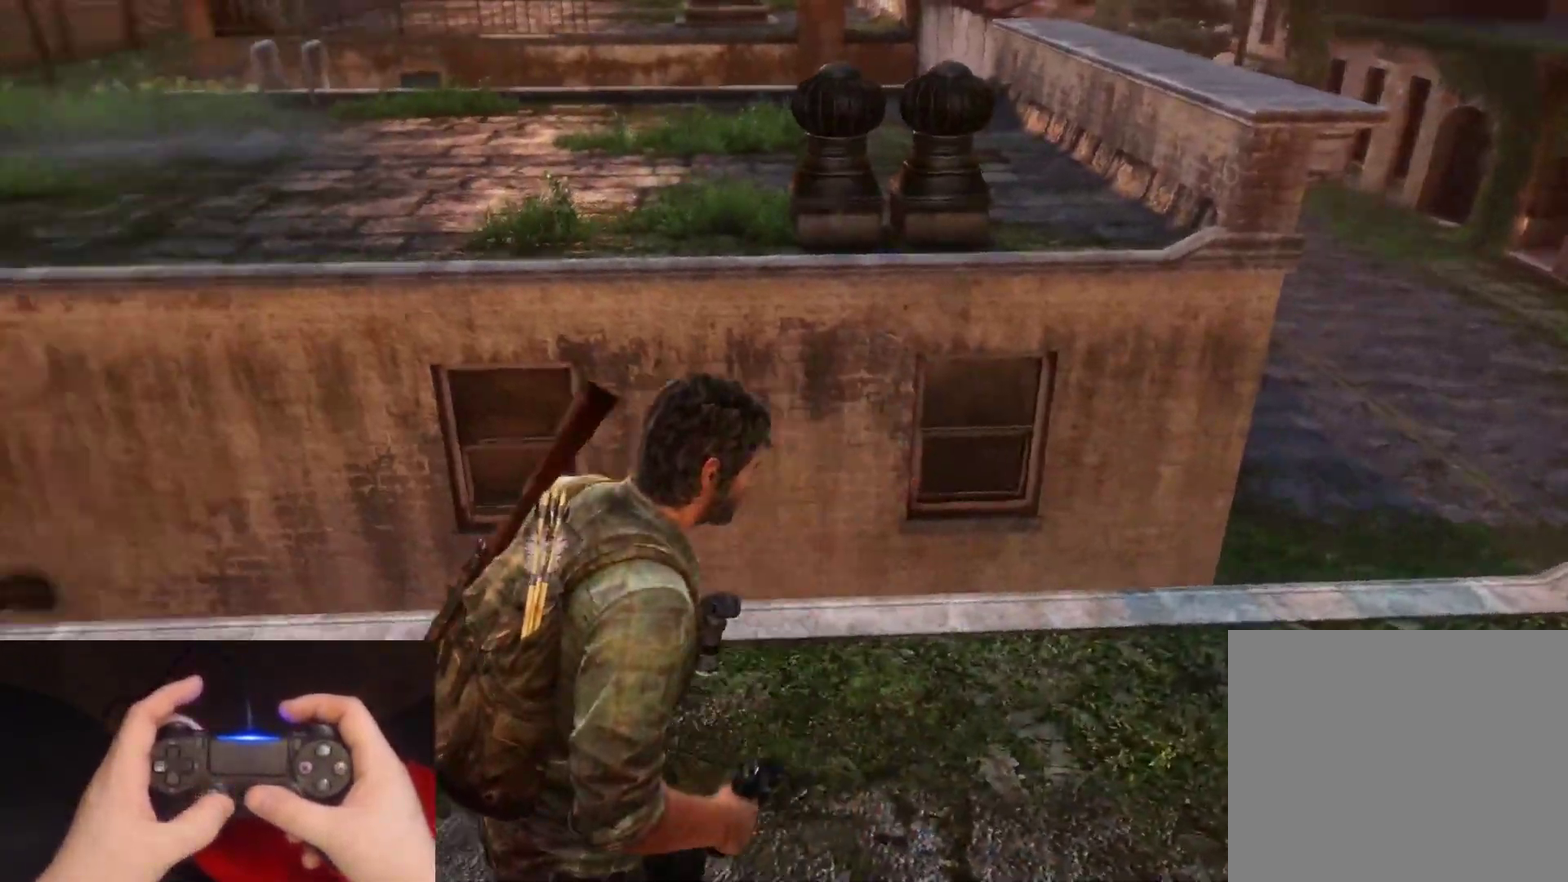
{"buttons": ["L2"], "left_stick": "up", "right_stick": "center", "events": [[50, "left_stick", "left"], [267, "left_stick", "up-left"], [383, "left_stick", "up"], [383, "right_stick", "center"]]}
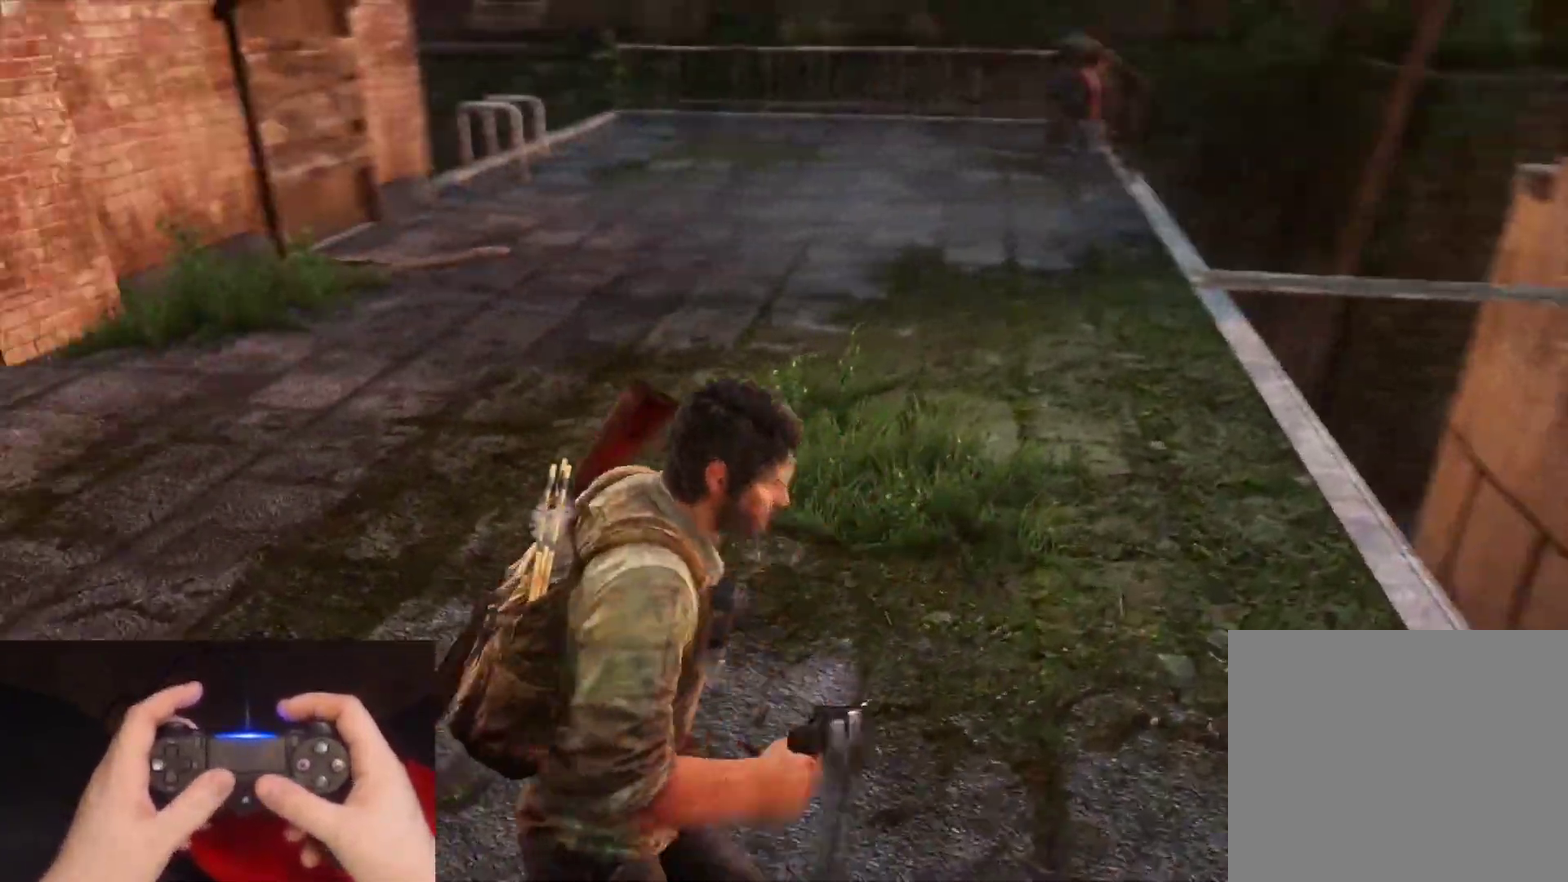
{"buttons": ["L2"], "left_stick": "up", "right_stick": "center", "events": [[267, "L2", "up"], [383, "L2", "down"]]}
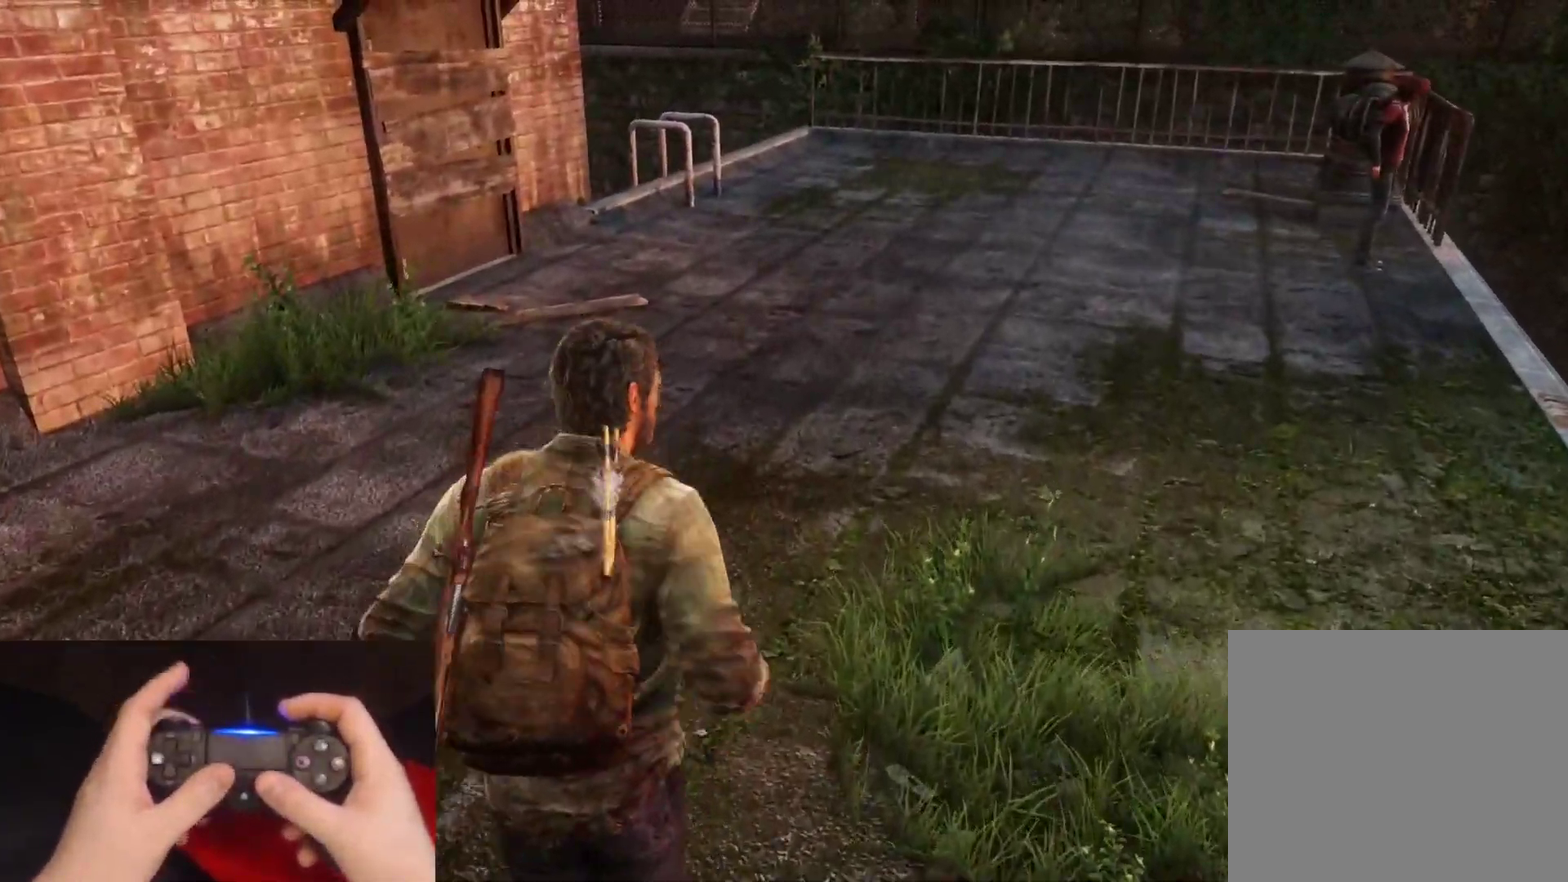
{"buttons": ["L2"], "left_stick": "up", "right_stick": "center", "events": [[317, "right_stick", "right"], [467, "right_stick", "center"]]}
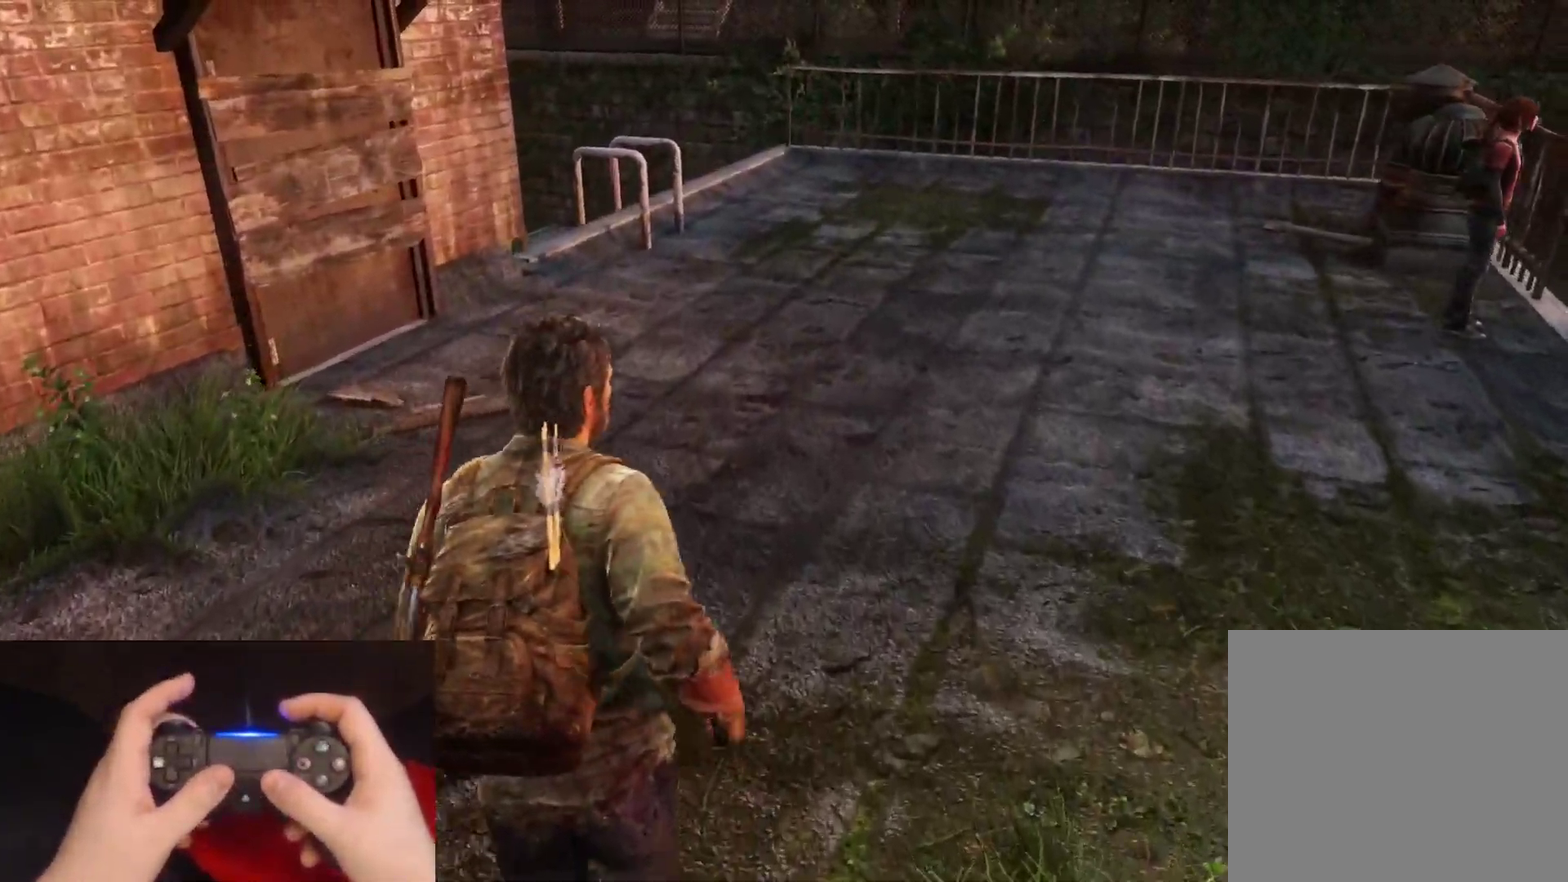
{"buttons": ["L2"], "left_stick": "up", "right_stick": "center", "events": []}
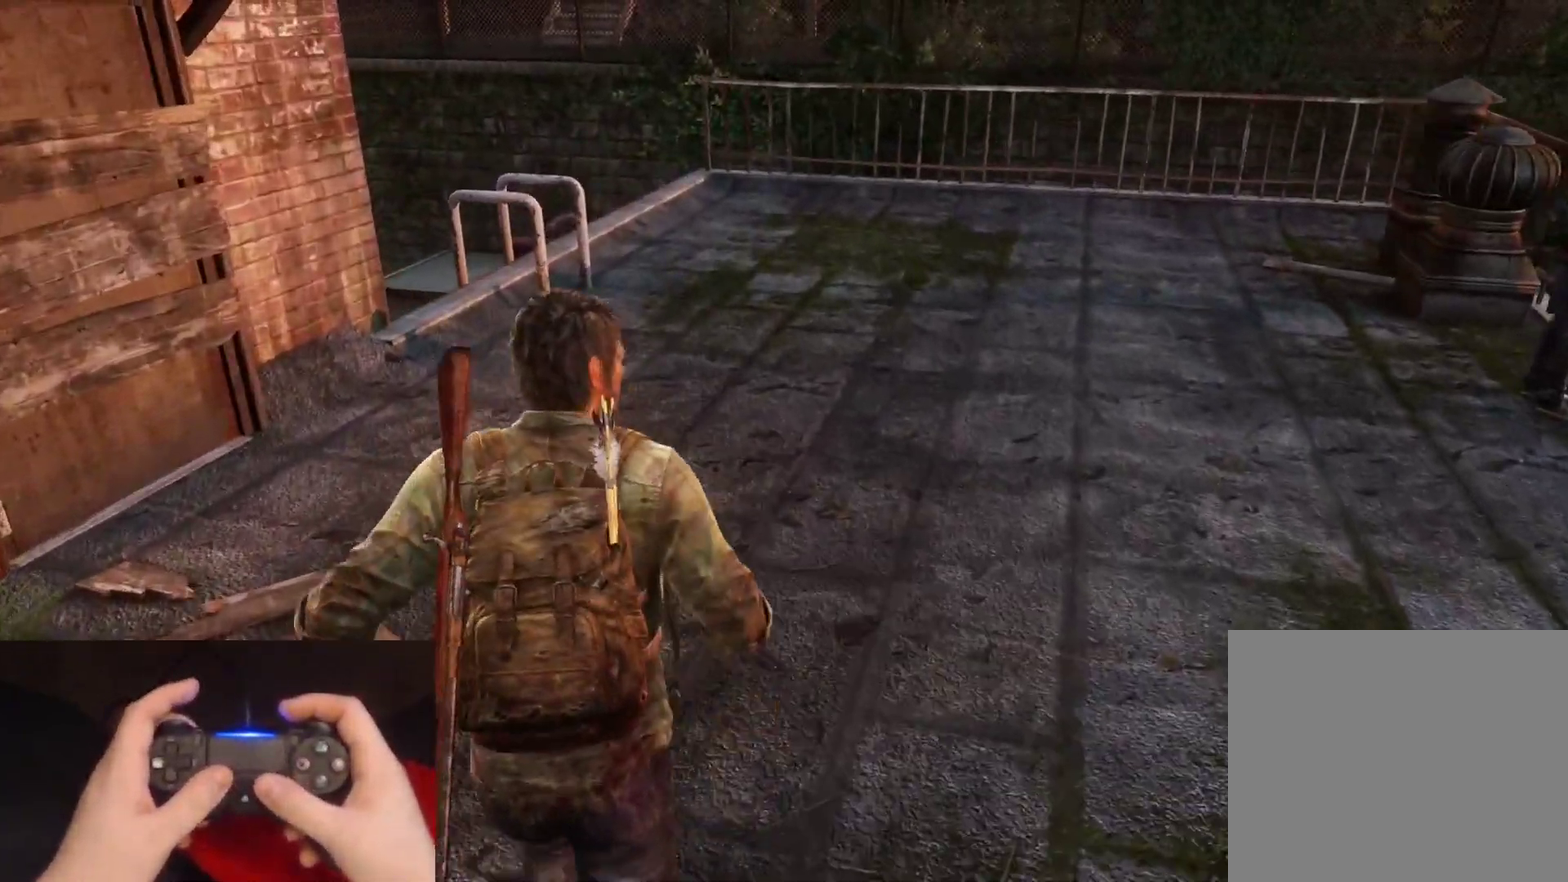
{"buttons": ["L2"], "left_stick": "up", "right_stick": "center", "events": []}
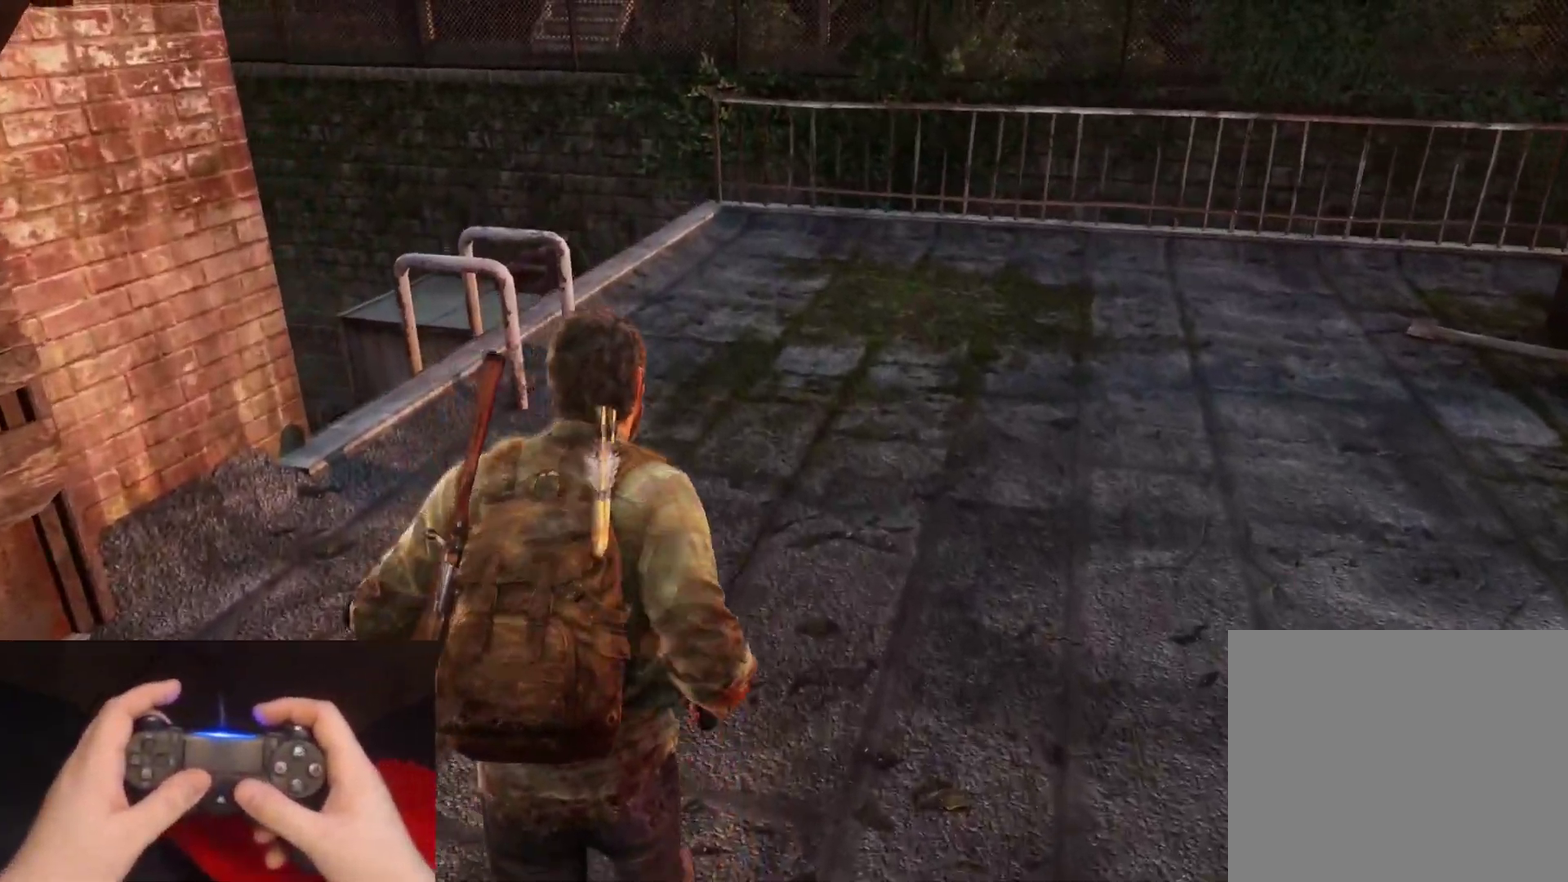
{"buttons": ["L2"], "left_stick": "up", "right_stick": "right", "events": [[117, "right_stick", "right"], [150, "L2", "up"], [200, "right_stick", "center"], [250, "L2", "down"], [350, "right_stick", "right"]]}
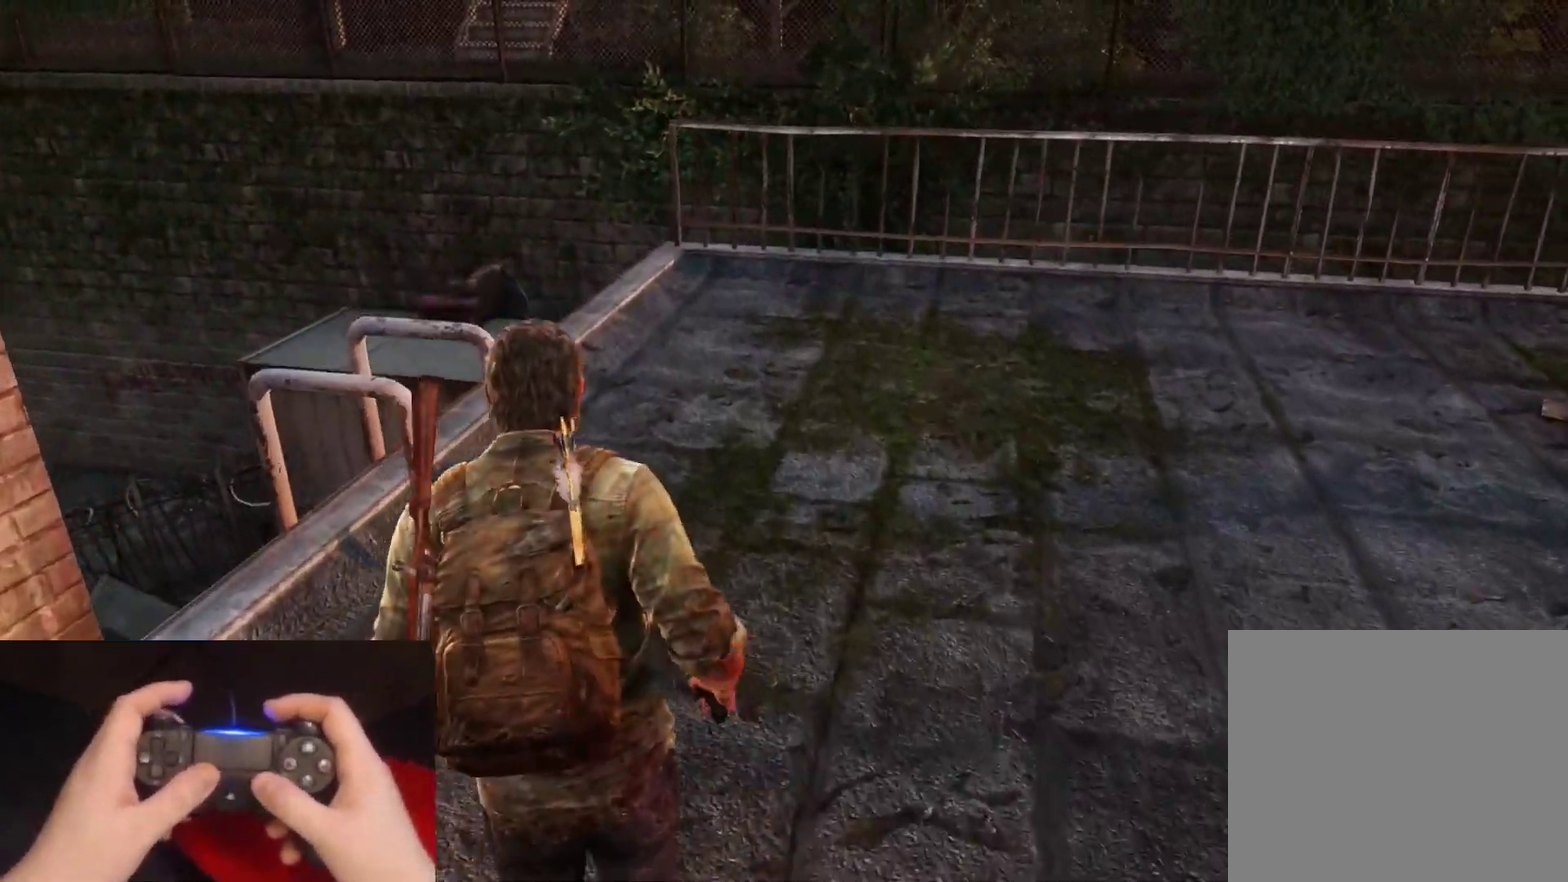
{"buttons": ["L2"], "left_stick": "up-right", "right_stick": "right", "events": [[83, "left_stick", "up-right"]]}
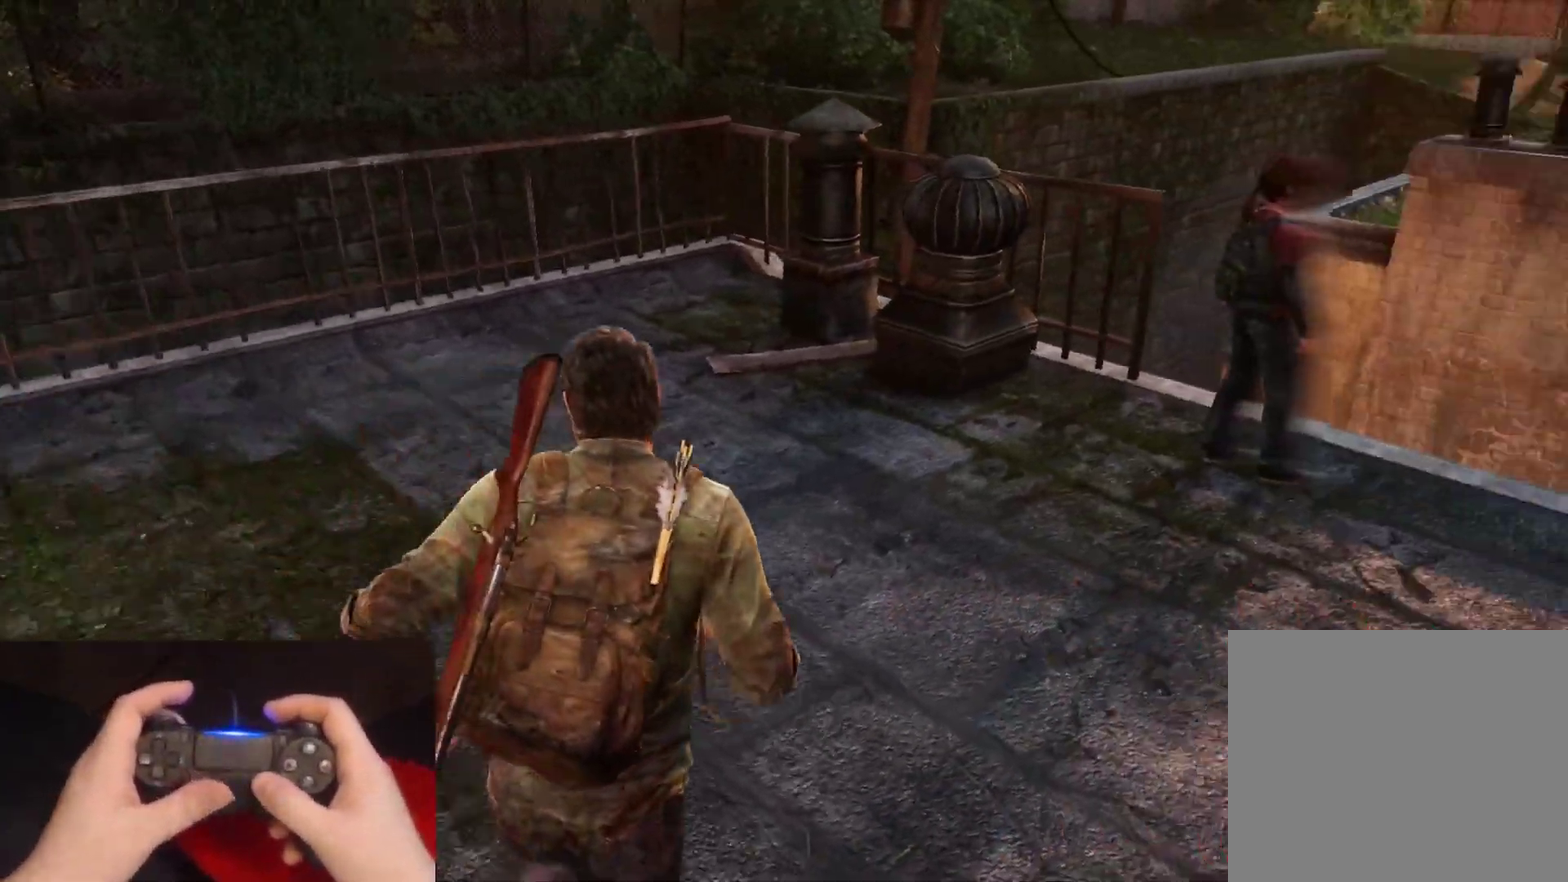
{"buttons": ["L2"], "left_stick": "up", "right_stick": "up-right", "events": [[167, "right_stick", "center"], [350, "left_stick", "up"], [400, "right_stick", "up-right"]]}
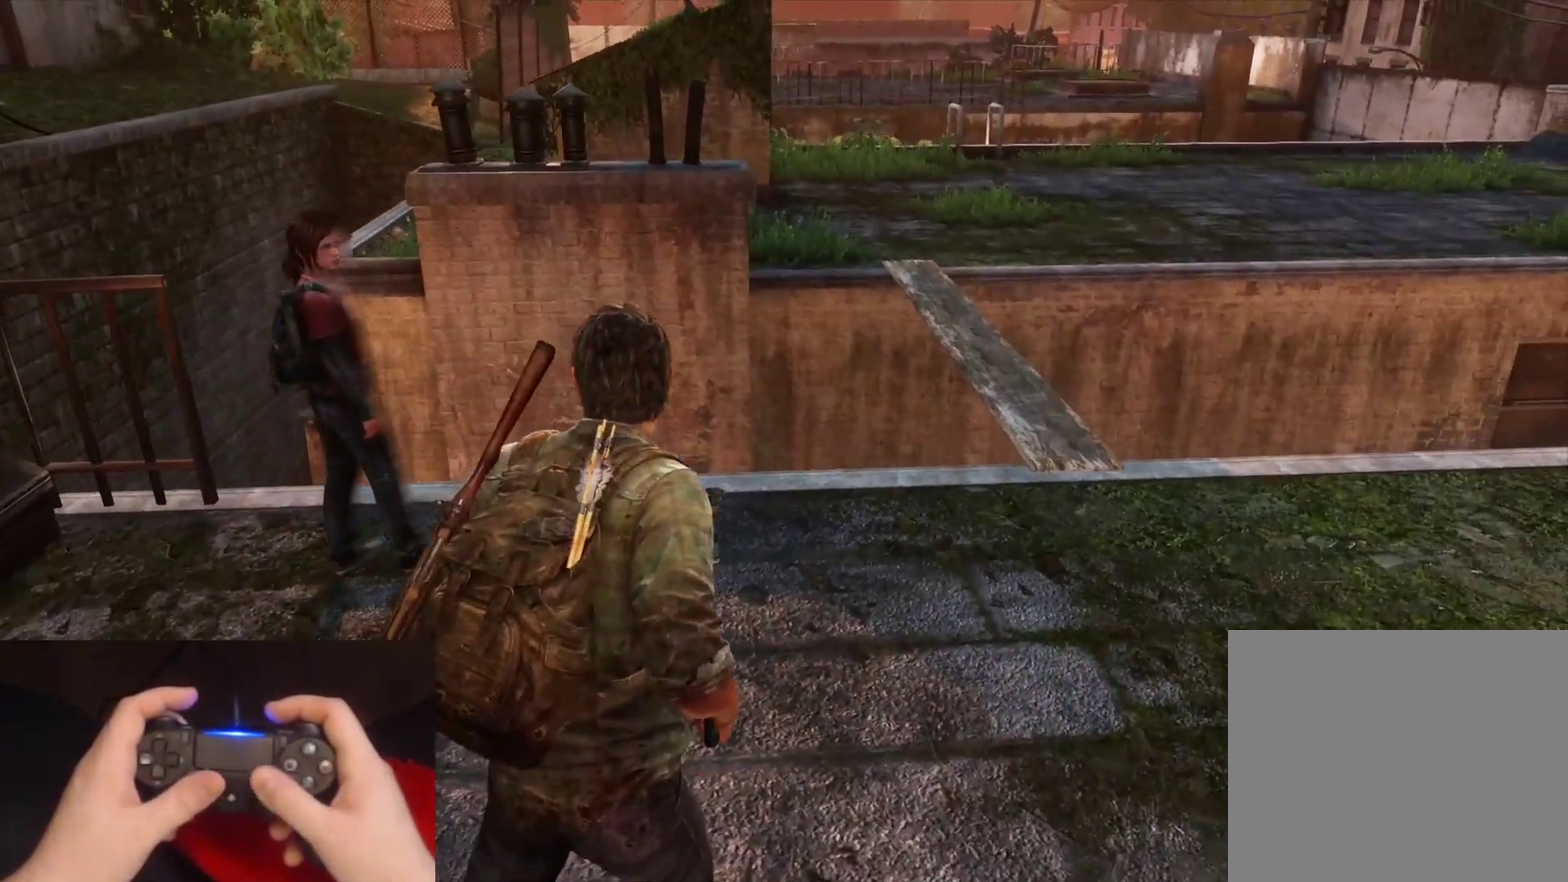
{"buttons": ["L2"], "left_stick": "up-right", "right_stick": "center", "events": [[17, "left_stick", "up-right"], [83, "right_stick", "center"]]}
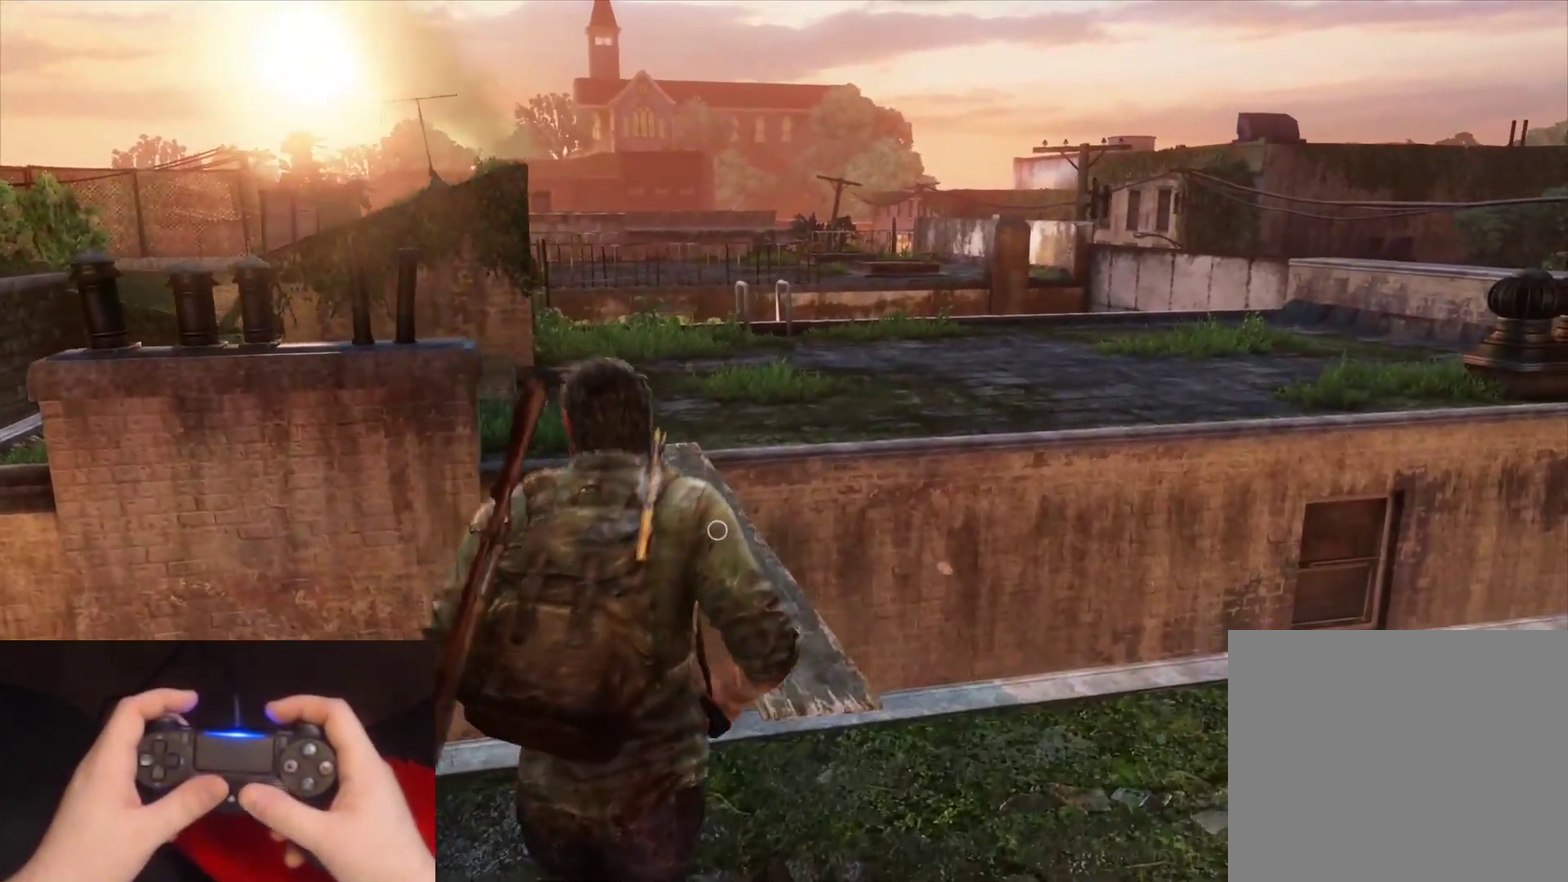
{"buttons": ["L1"], "left_stick": "center", "right_stick": "left", "events": [[67, "L1", "down"], [100, "L2", "up"], [267, "left_stick", "right"], [300, "right_stick", "left"], [333, "left_stick", "center"]]}